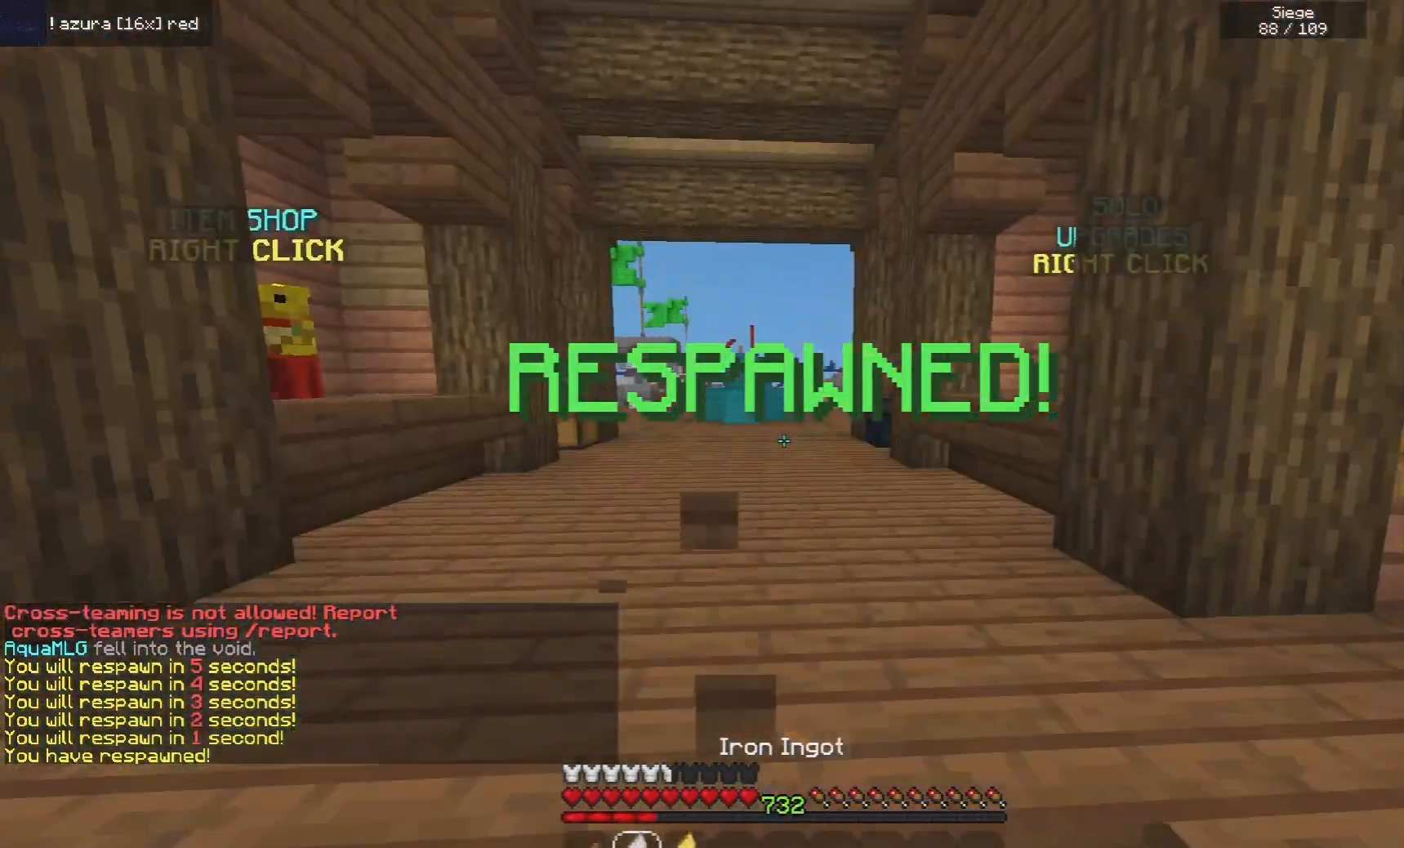
Gameplay with keyboard and mouse; each line is a JSON object with the keys and mouse buttons held at the frame after it. "events" lists presses ("down") and releases ("up") of "a", "d", "s", "space", "w", "mouse_left" and "mouse_right" between this image and that frame as [ms after this image, input, new state], when the widget could be followed in between. "mouse_left", "mouse_right" = the "left", "right" buttons of the "mouse" list. No other keys are recorded. Fast repeated clicks can show as one long hold. Mouse movement is not recorded.
{"keys": ["w"], "mouse": [], "events": [[140, "space", "down"], [280, "a", "up"], [380, "space", "up"]]}
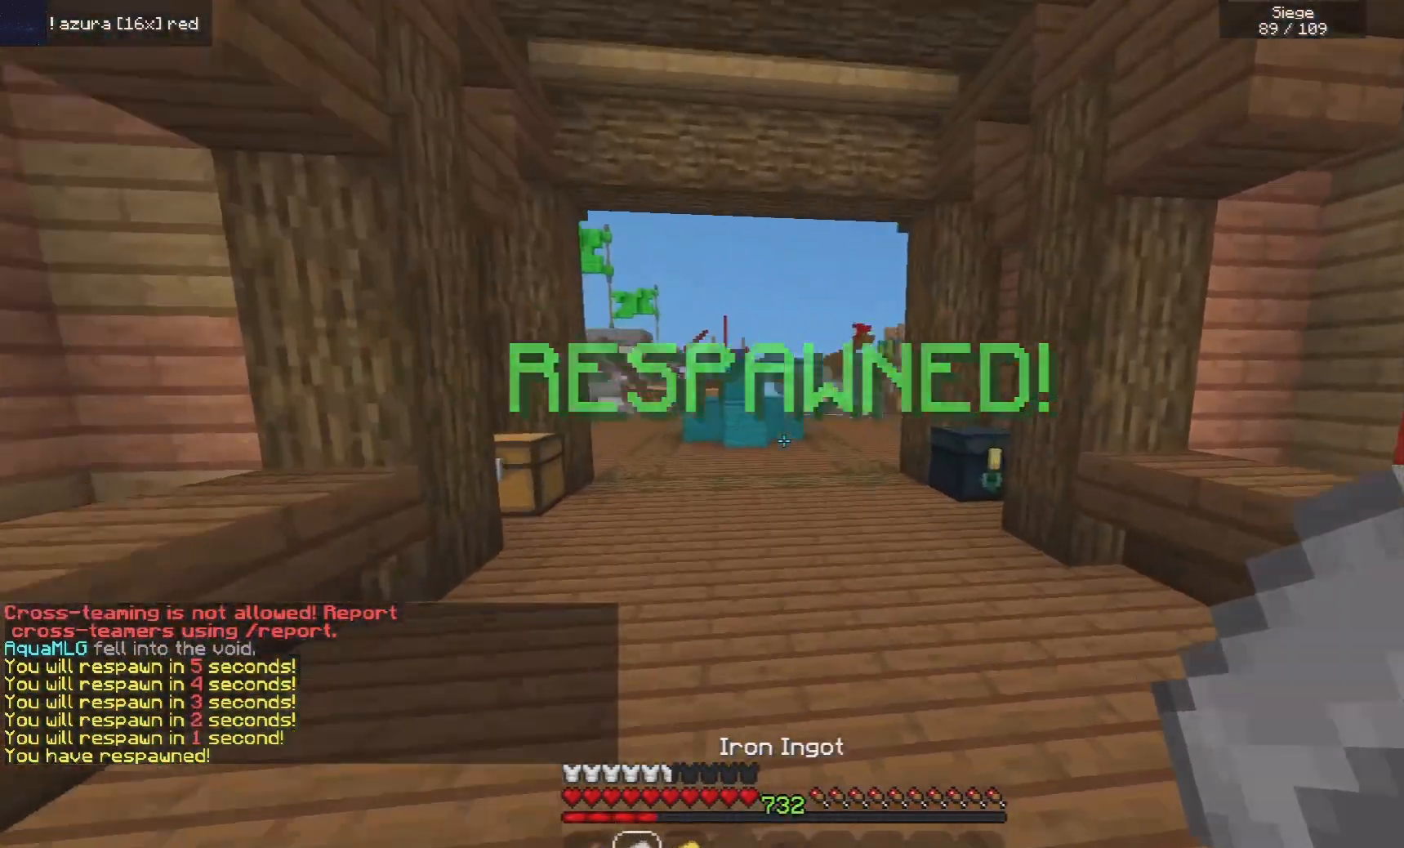
{"keys": ["a", "w"], "mouse": [], "events": [[440, "a", "down"]]}
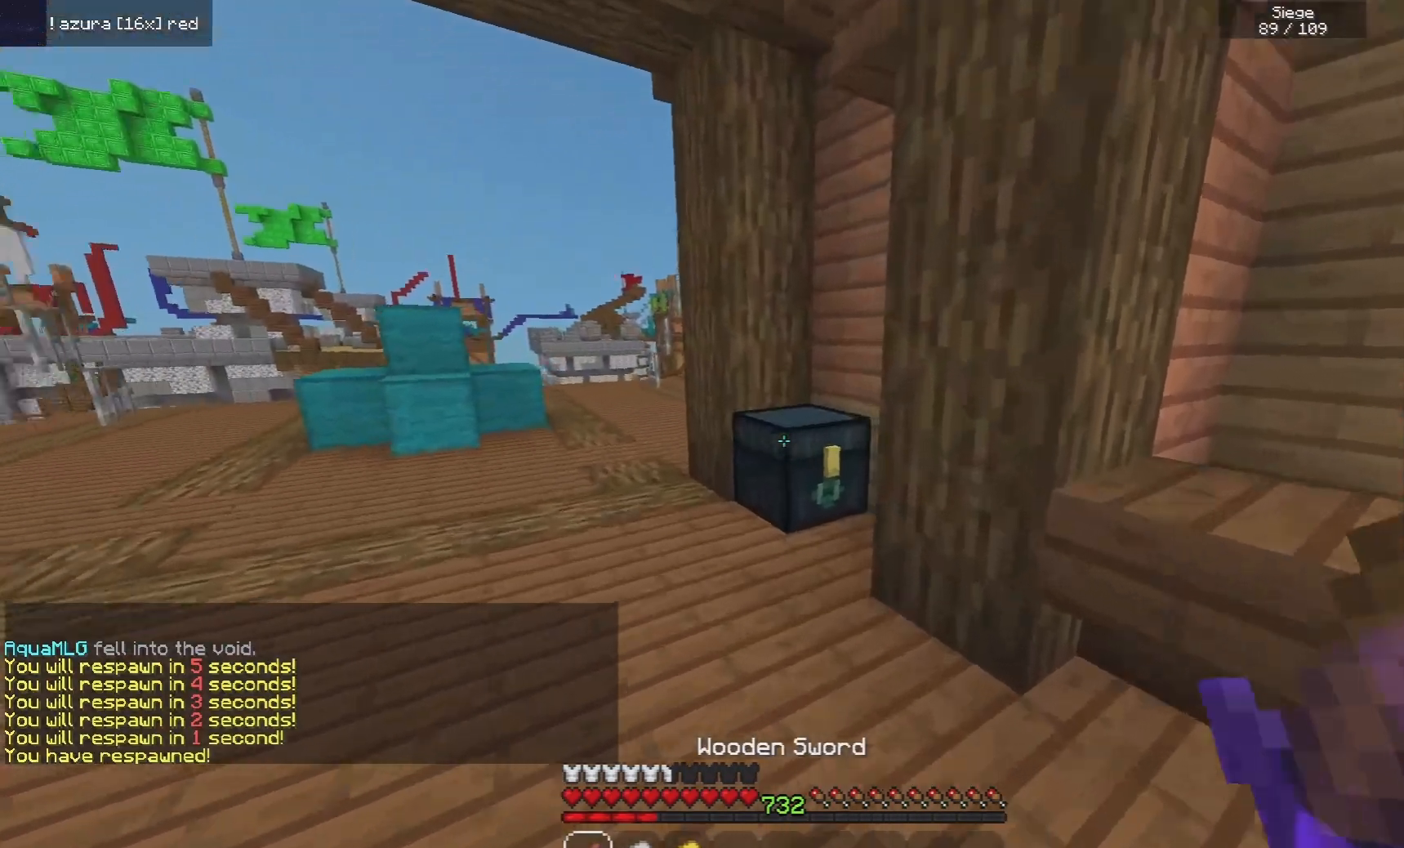
{"keys": ["d", "w"], "mouse": [], "events": [[100, "space", "down"], [140, "a", "up"], [280, "d", "down"], [380, "space", "up"]]}
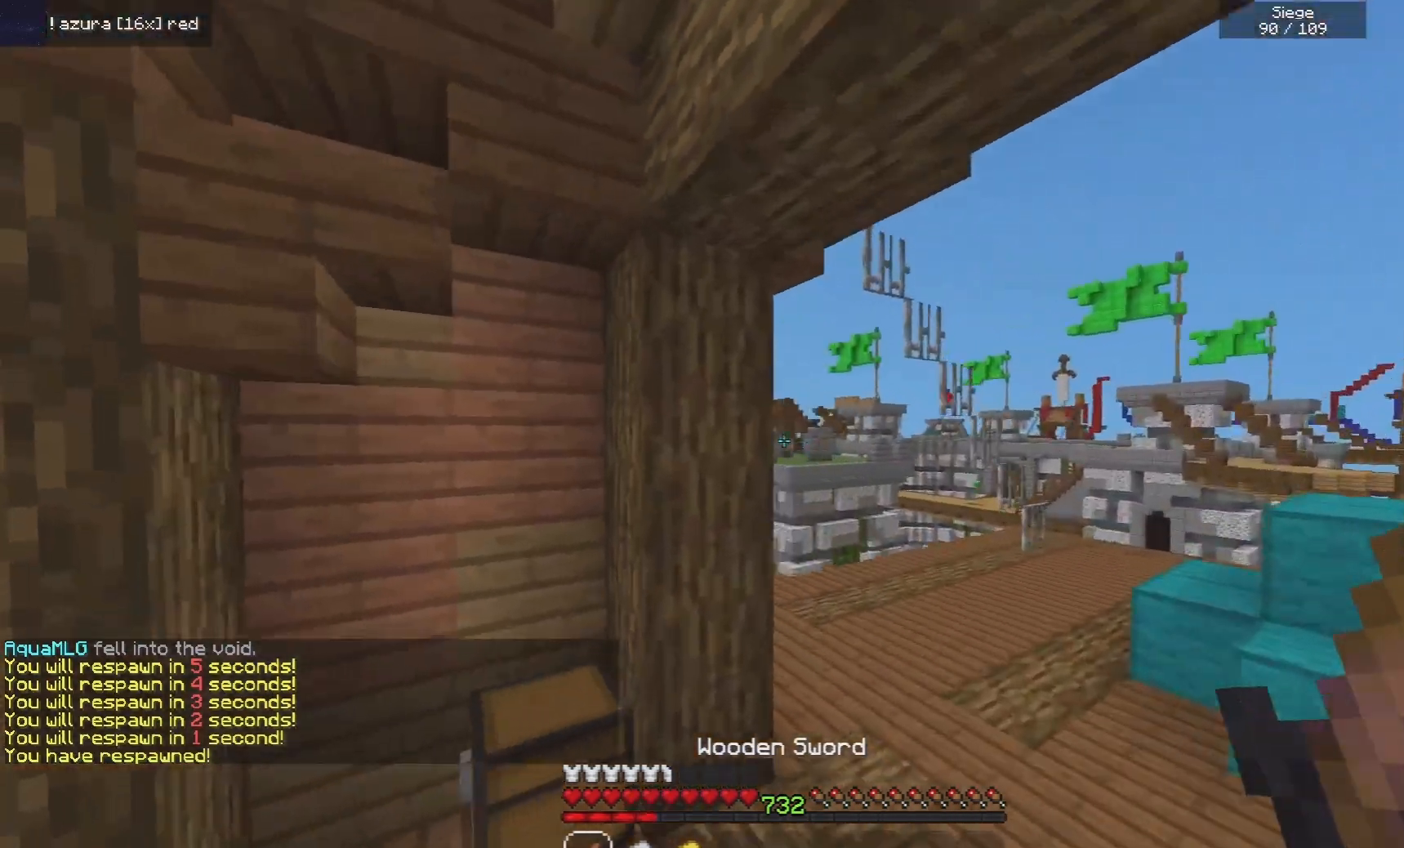
{"keys": ["d", "w"], "mouse": [], "events": []}
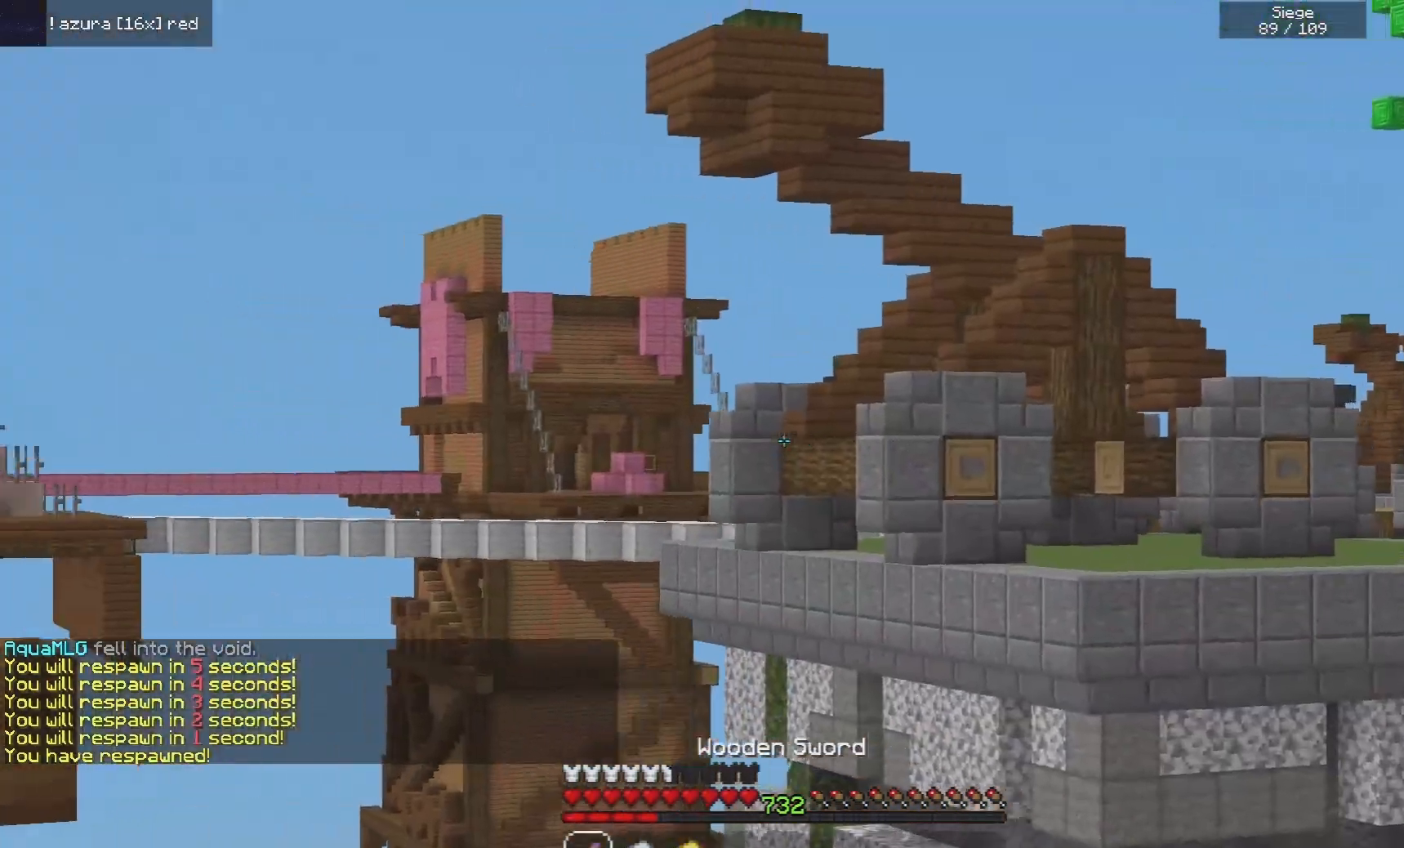
{"keys": [], "mouse": [], "events": [[120, "w", "up"], [200, "d", "up"]]}
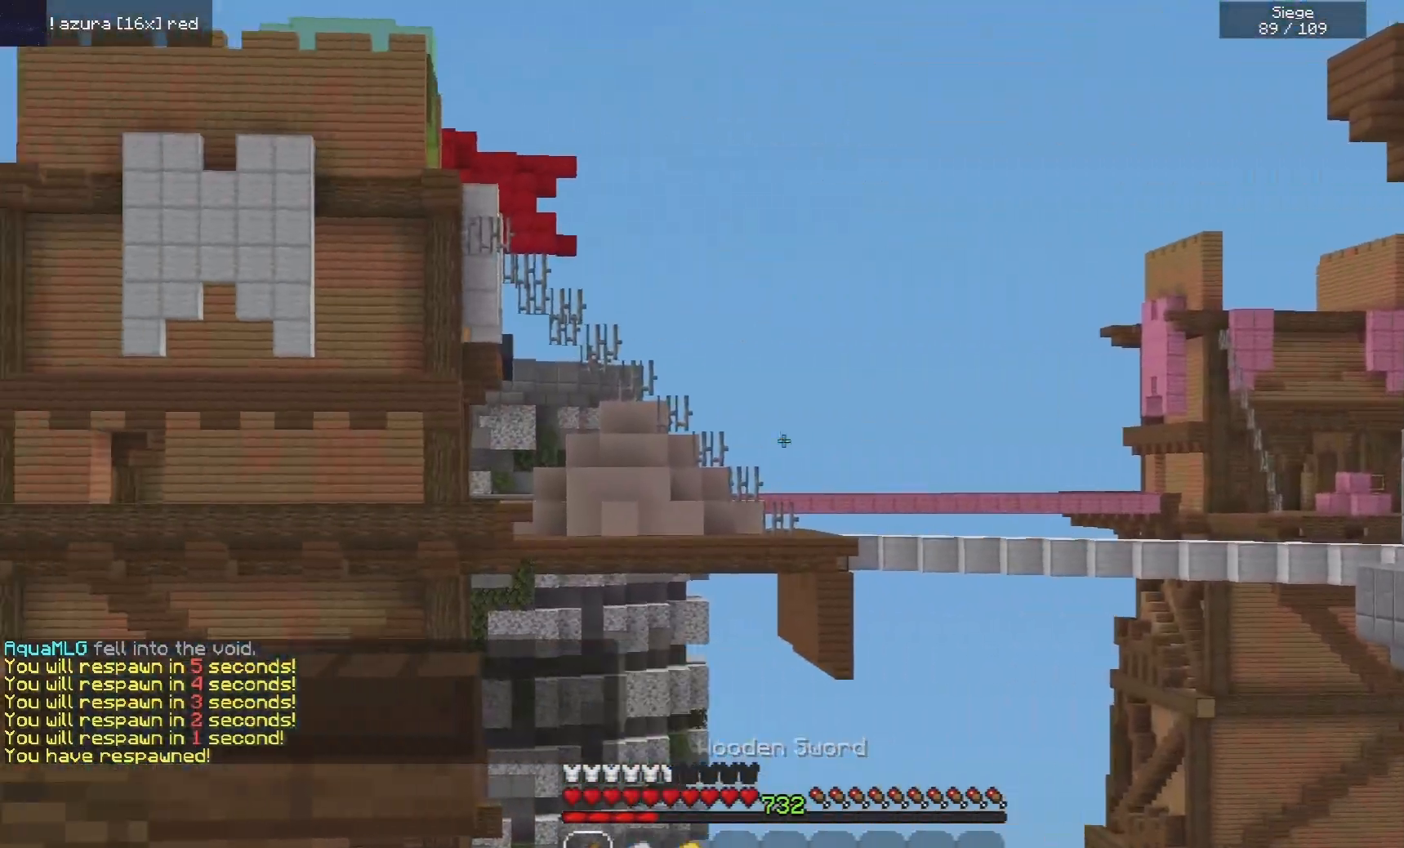
{"keys": ["w"], "mouse": [], "events": [[60, "a", "down"], [80, "w", "down"], [240, "mouse_left", "down"], [340, "mouse_left", "up"], [400, "a", "up"]]}
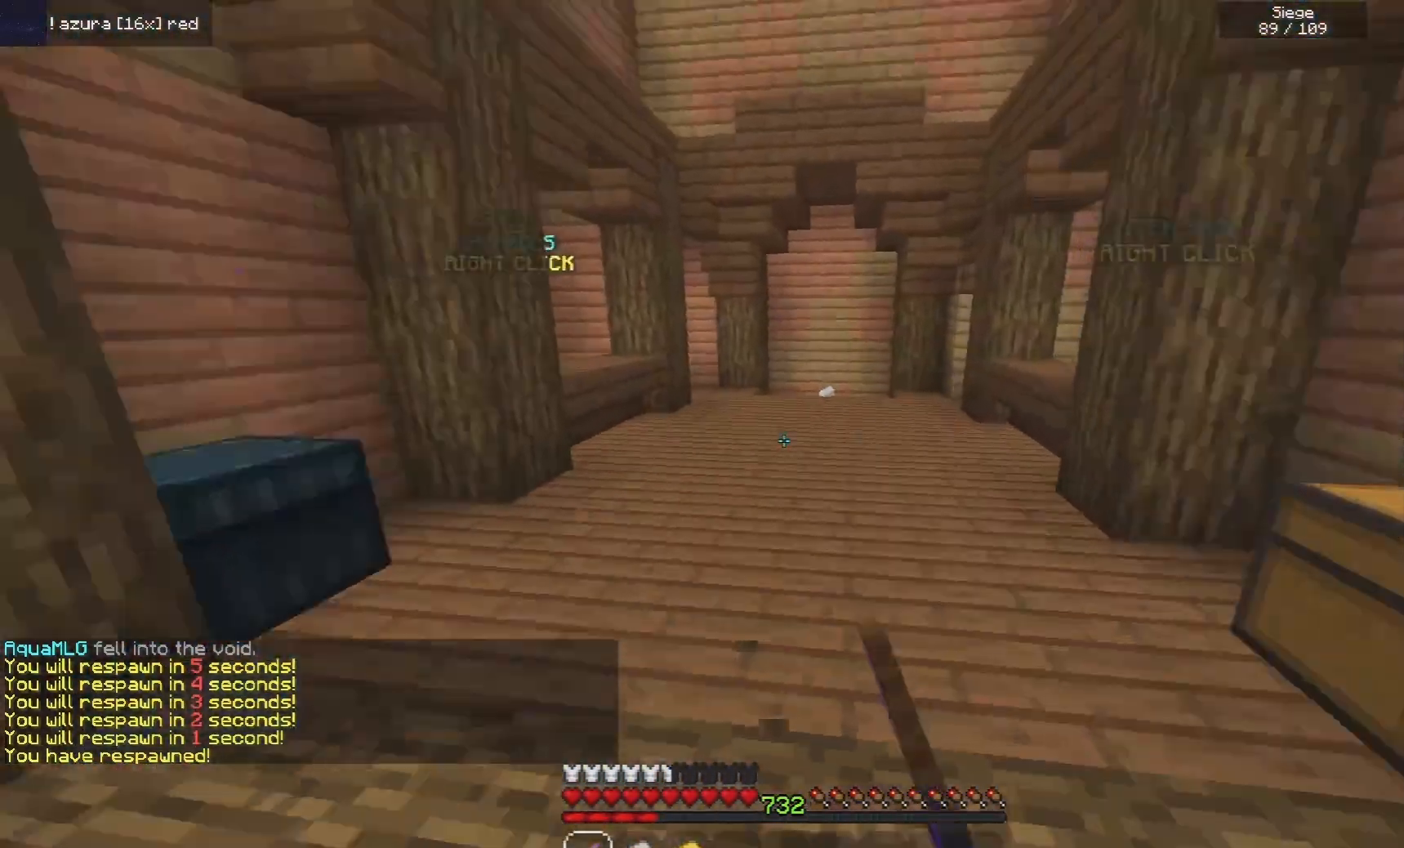
{"keys": [], "mouse": [], "events": [[160, "d", "down"], [220, "mouse_right", "down"], [320, "space", "down"], [360, "mouse_right", "up"], [440, "d", "up"], [440, "space", "up"], [440, "w", "up"]]}
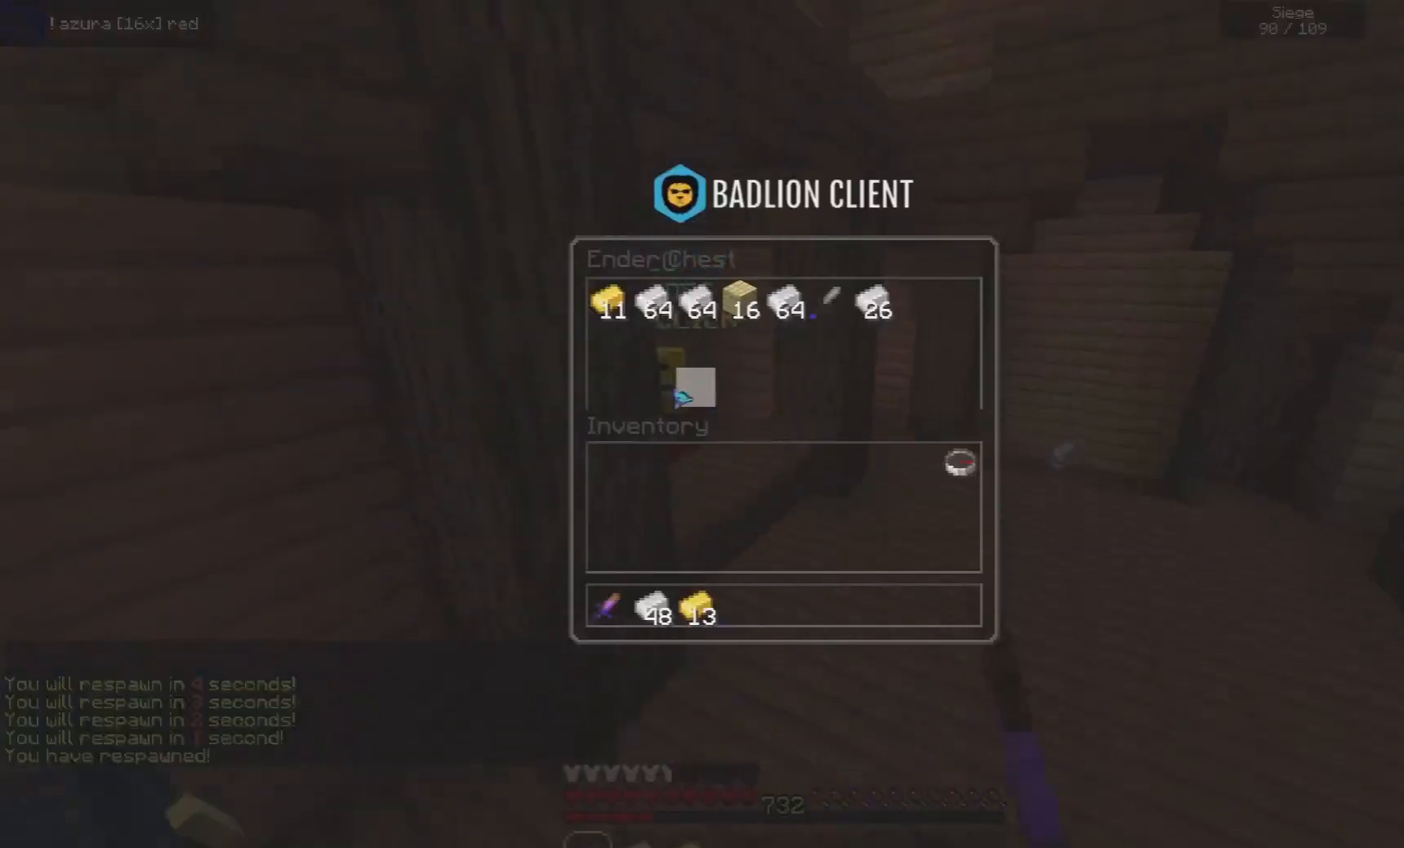
{"keys": [], "mouse": [], "events": []}
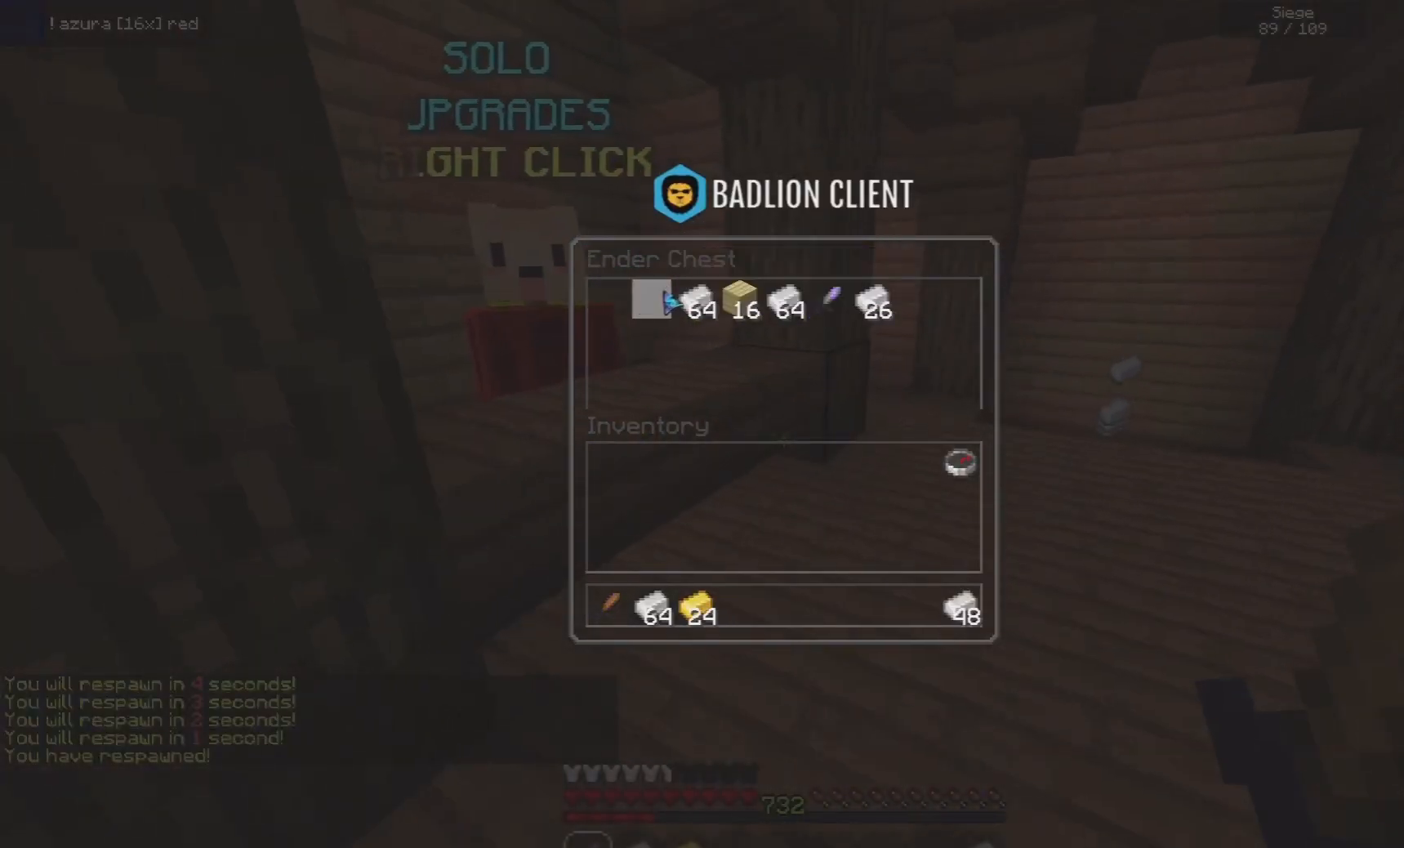
{"keys": ["a", "w"], "mouse": [], "events": [[360, "w", "down"], [400, "a", "down"]]}
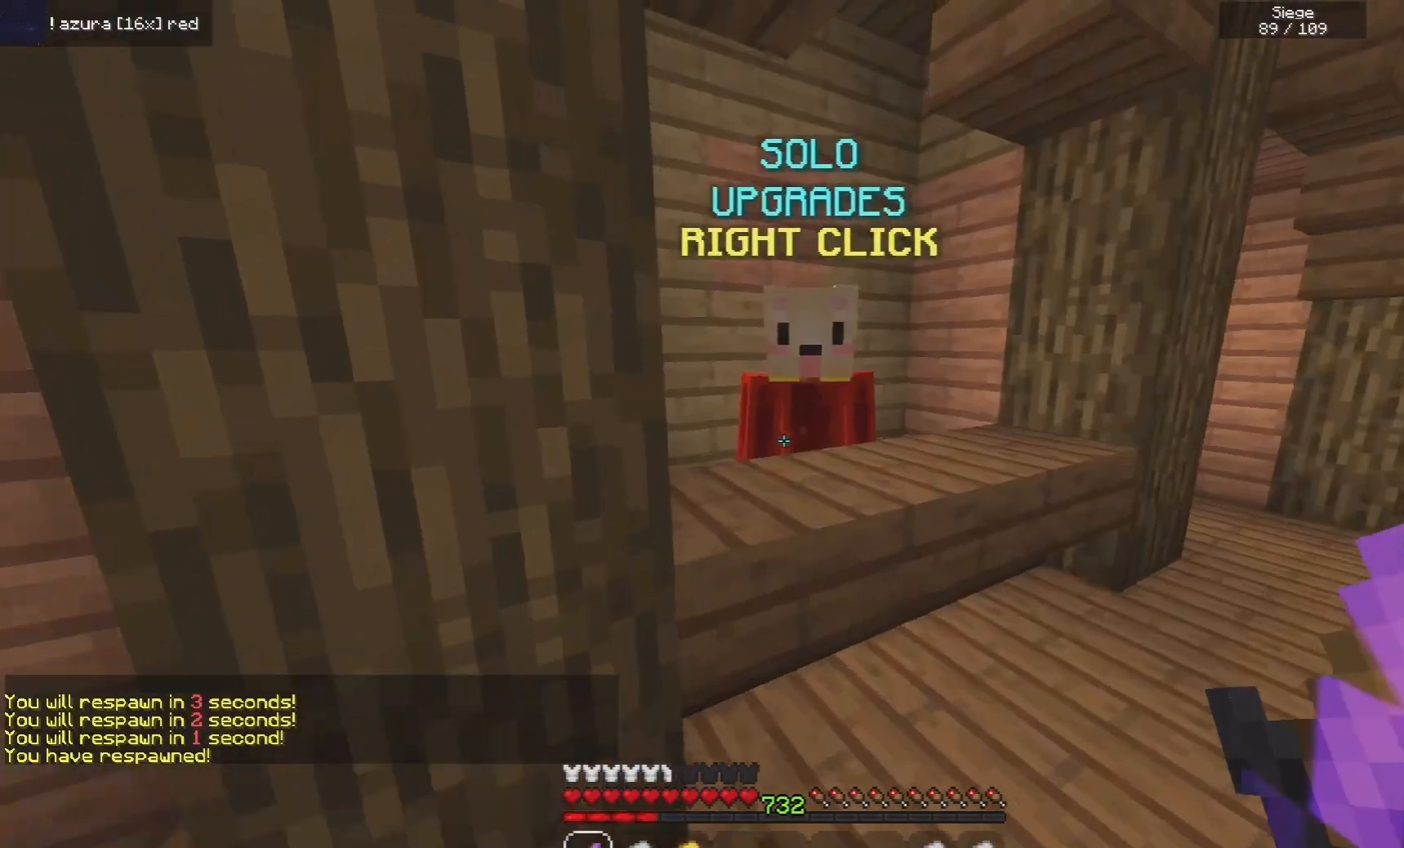
{"keys": [], "mouse": [], "events": [[40, "a", "up"], [80, "mouse_right", "down"], [220, "w", "up"], [260, "mouse_right", "up"]]}
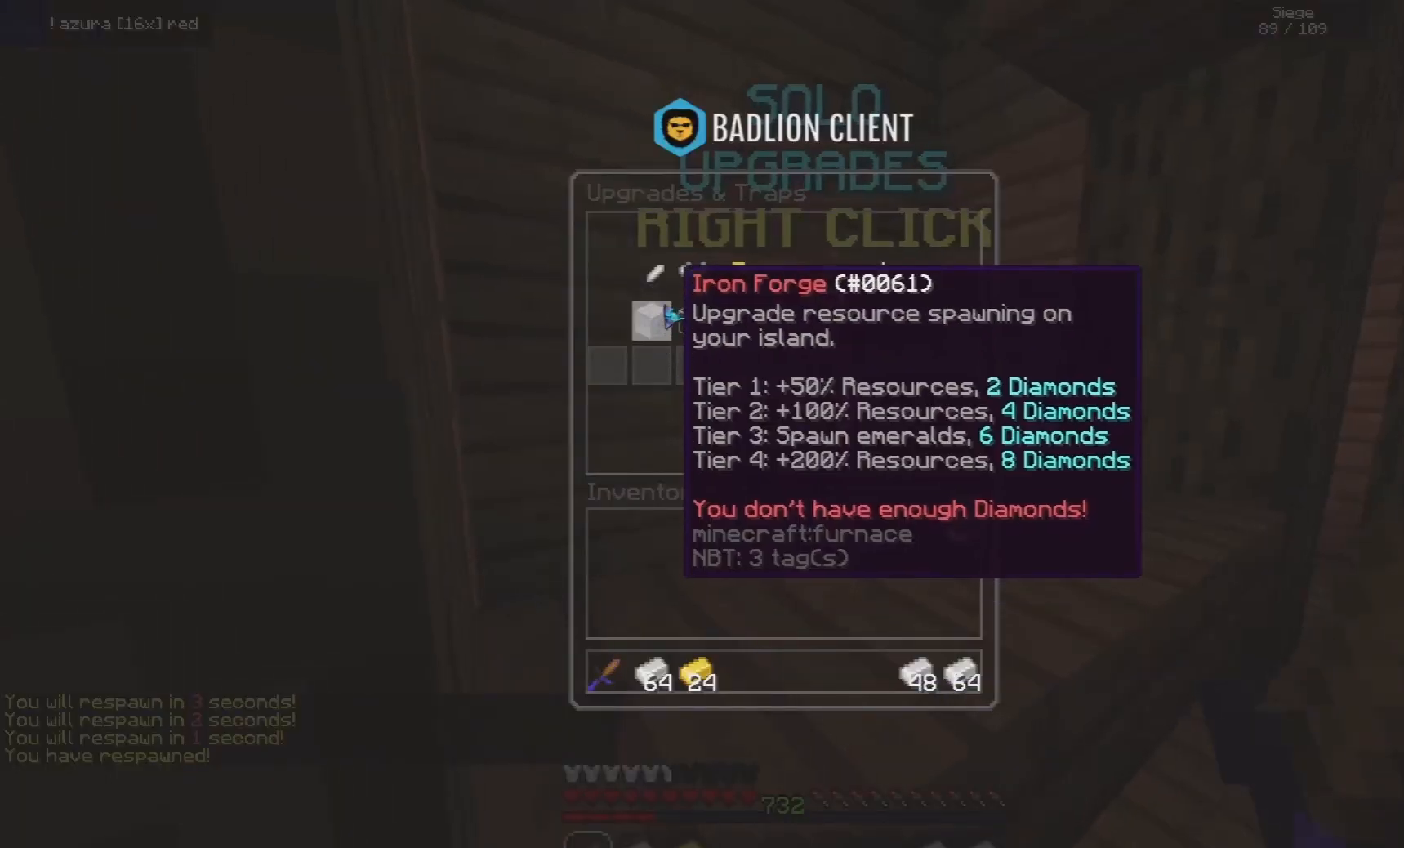
{"keys": ["w"], "mouse": ["left"], "events": [[360, "w", "down"], [420, "mouse_left", "down"]]}
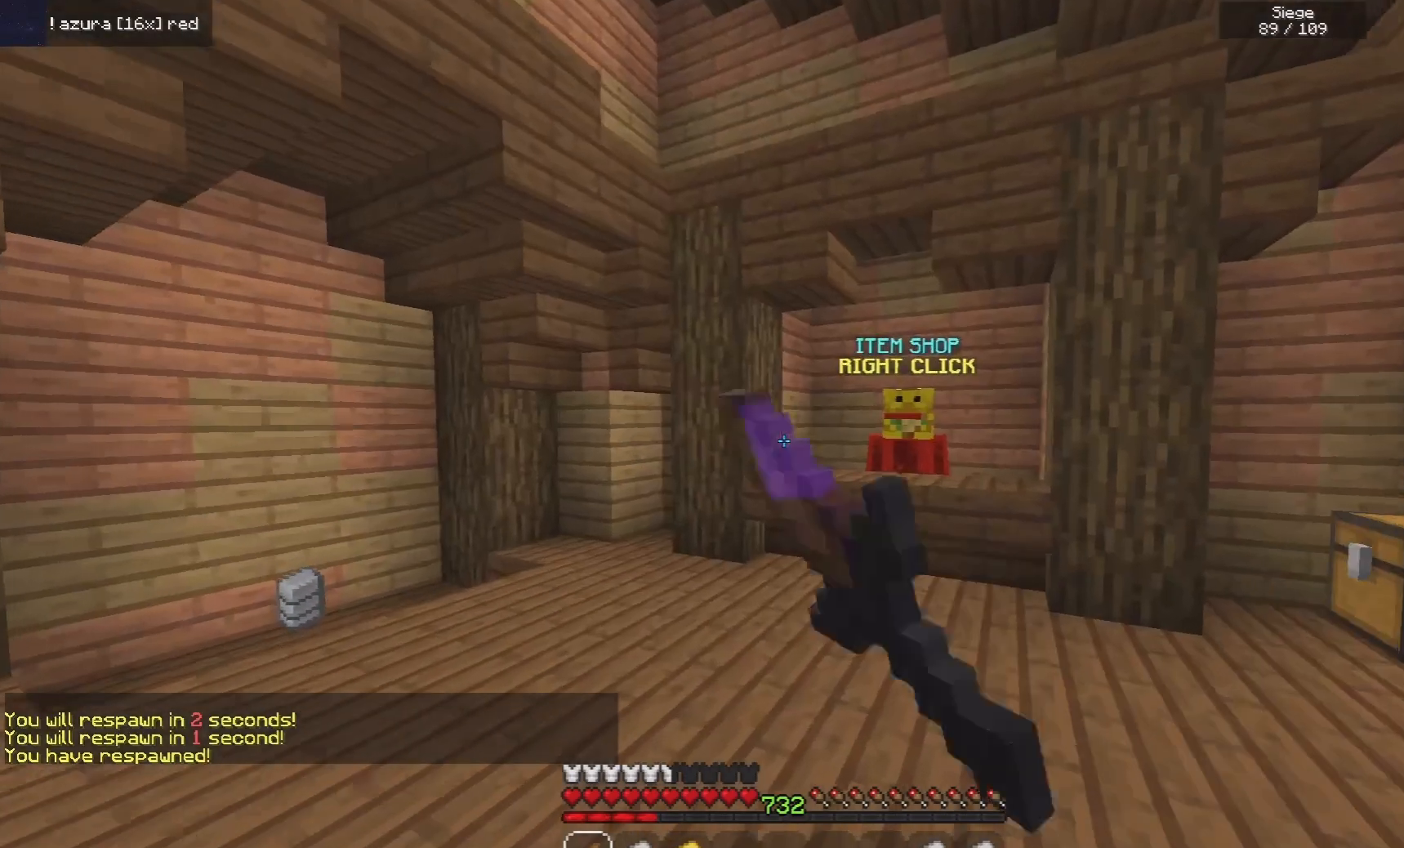
{"keys": ["w"], "mouse": [], "events": [[80, "mouse_left", "up"]]}
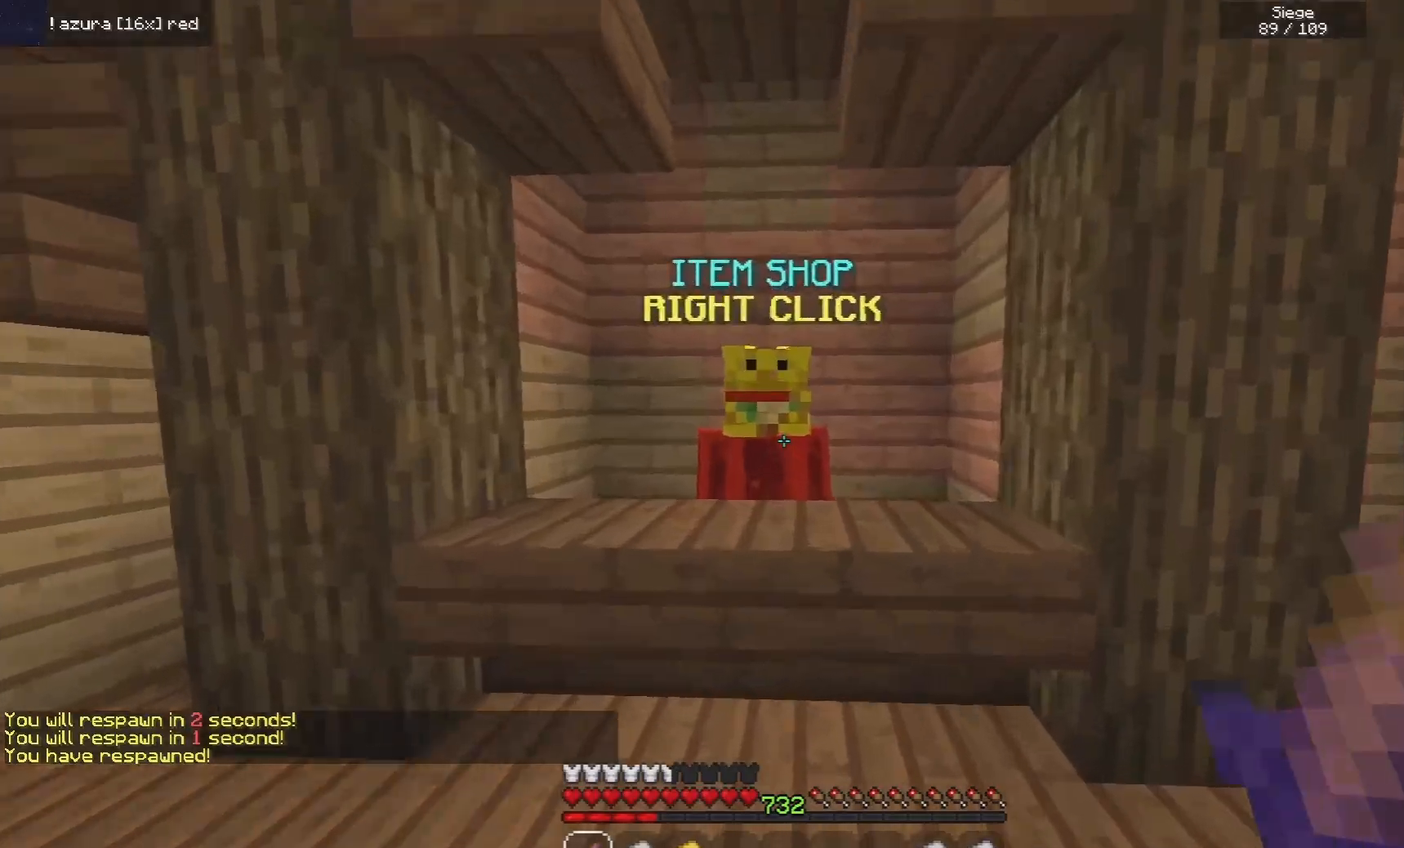
{"keys": [], "mouse": [], "events": [[20, "mouse_right", "down"], [40, "w", "up"], [220, "mouse_right", "up"]]}
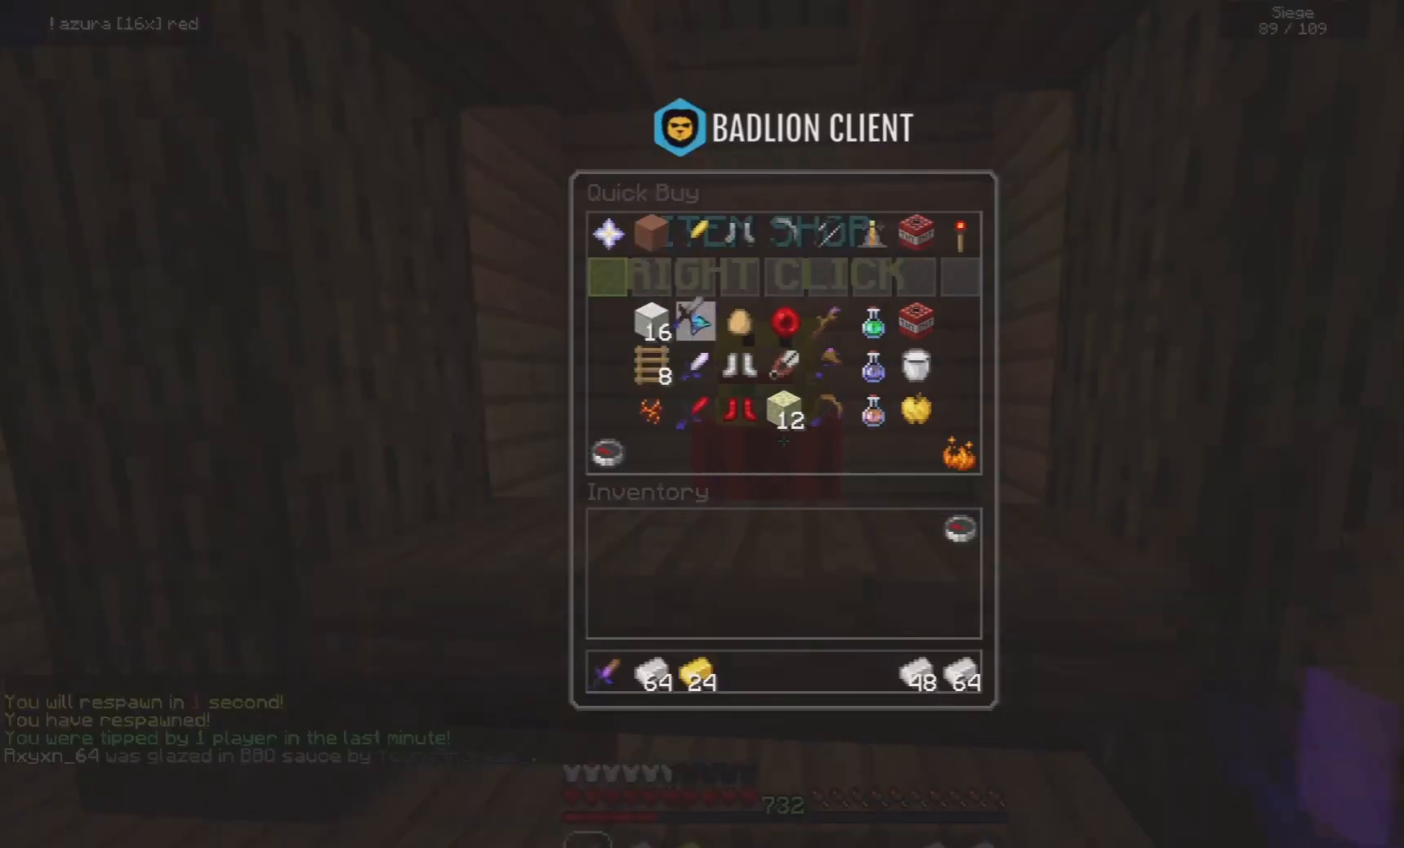
{"keys": [], "mouse": [], "events": []}
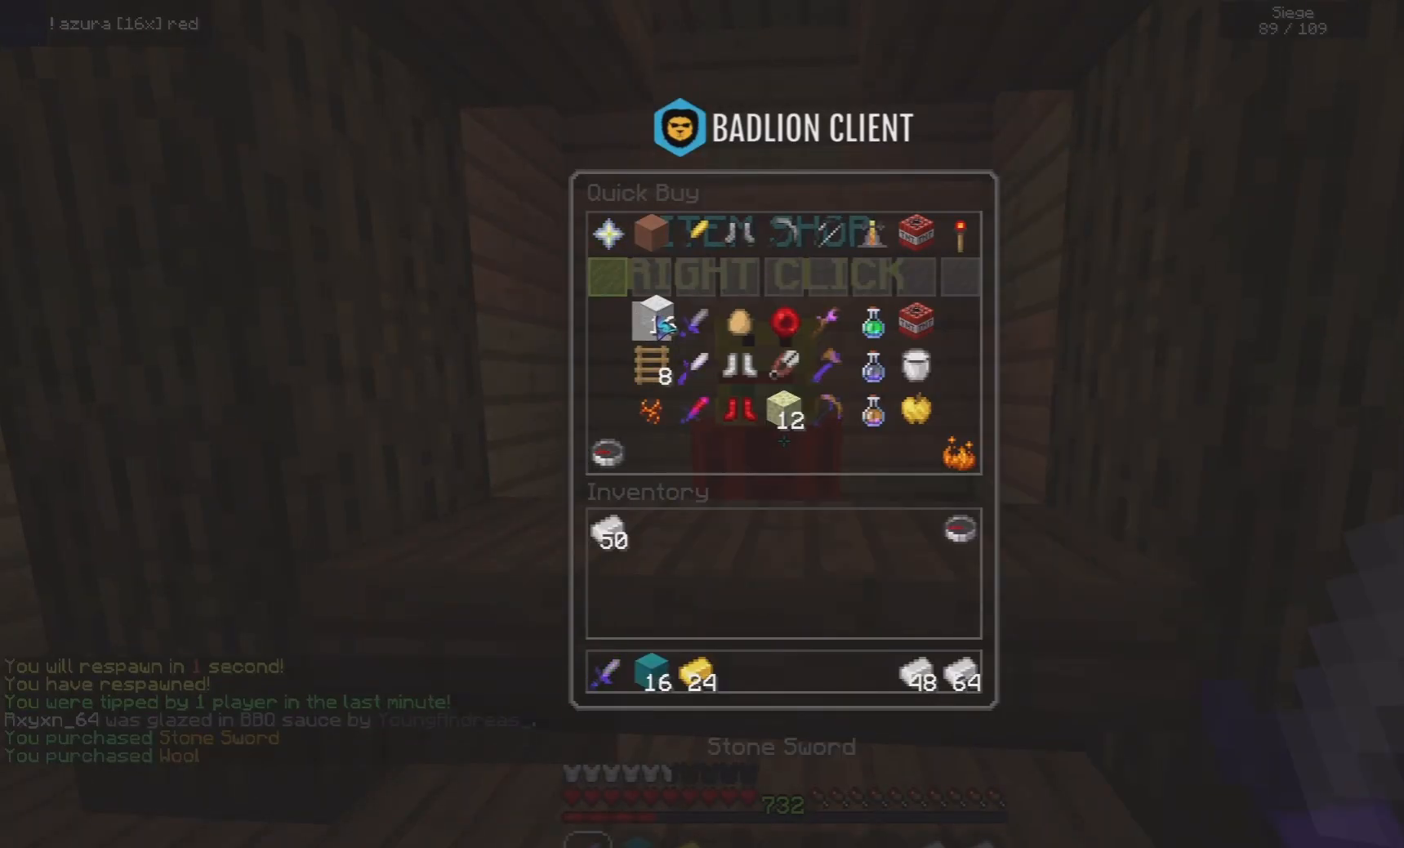
{"keys": ["w"], "mouse": [], "events": [[180, "mouse_left", "down"], [260, "w", "down"], [320, "mouse_left", "up"]]}
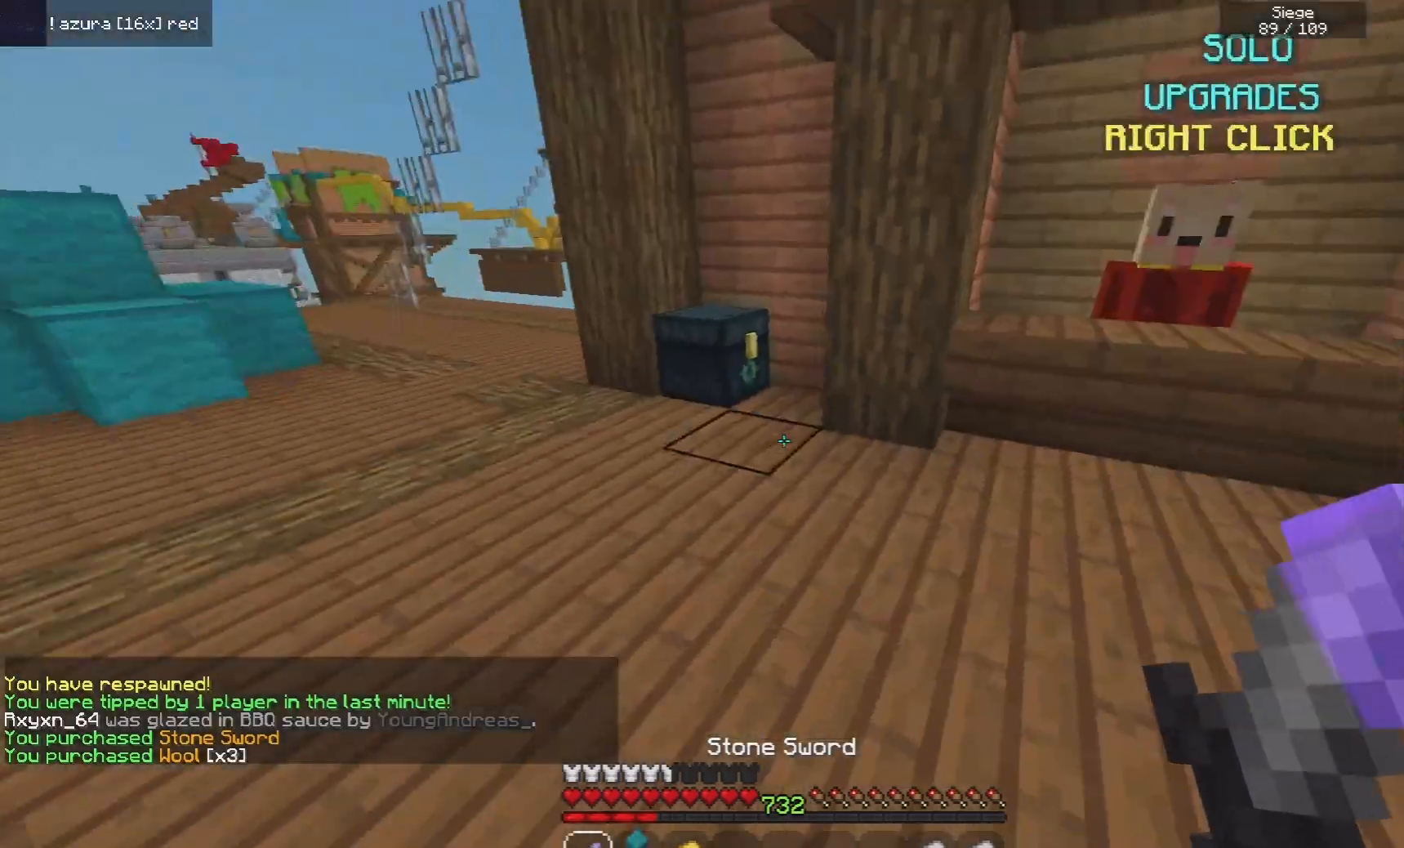
{"keys": [], "mouse": [], "events": [[220, "a", "down"], [240, "mouse_right", "down"], [400, "mouse_right", "up"], [460, "a", "up"], [480, "w", "up"]]}
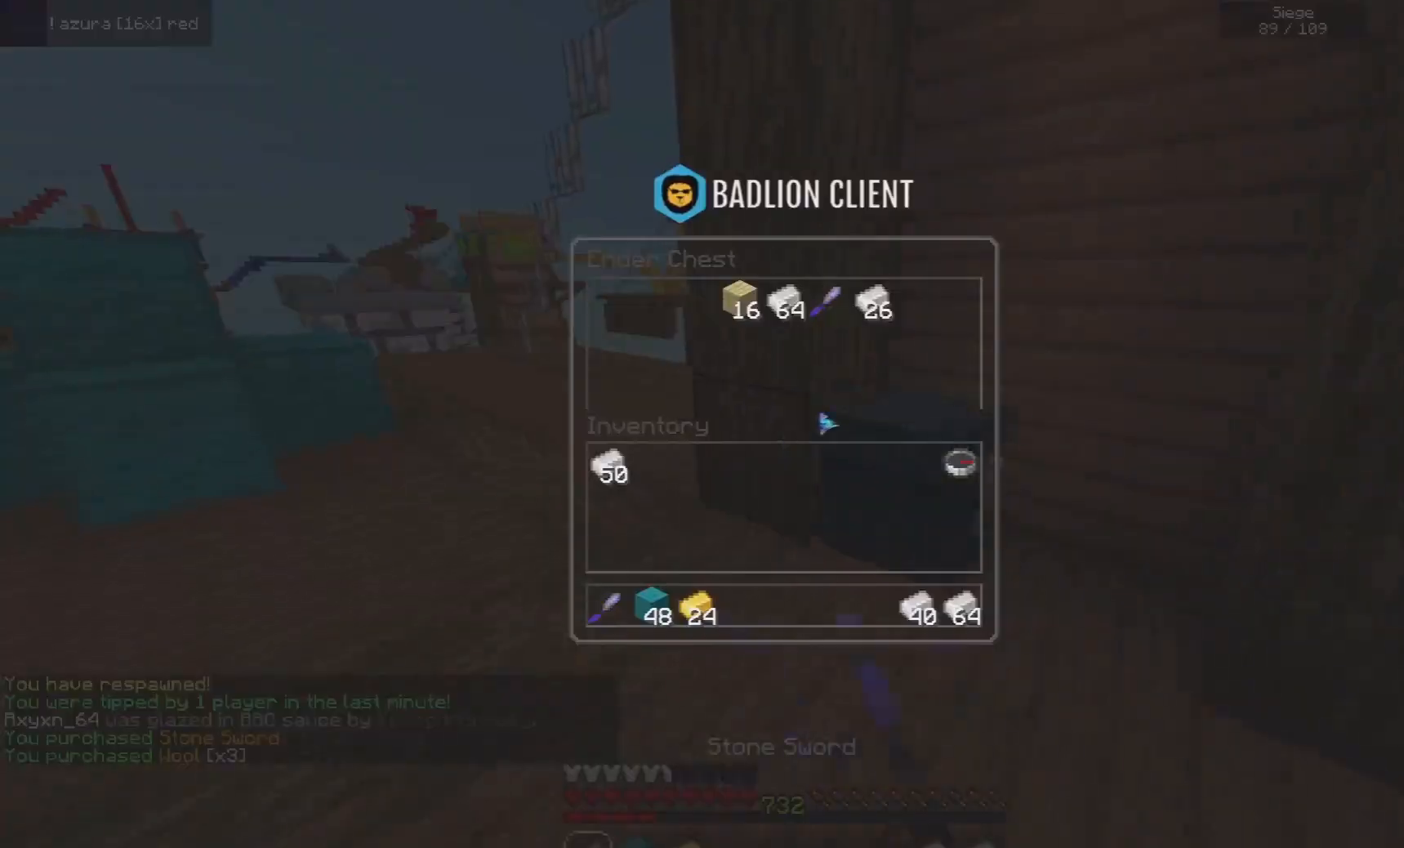
{"keys": [], "mouse": [], "events": []}
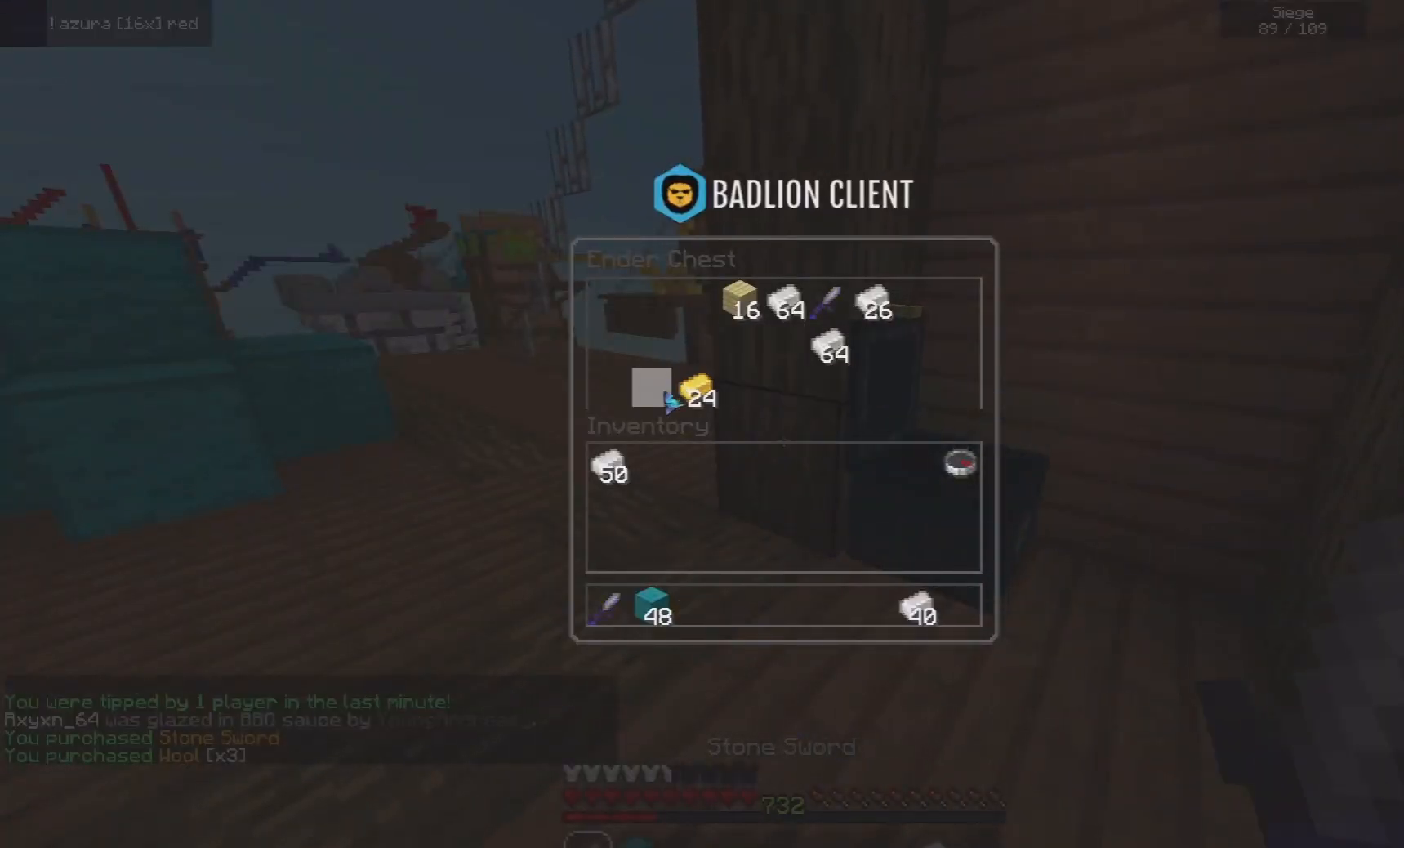
{"keys": [], "mouse": [], "events": []}
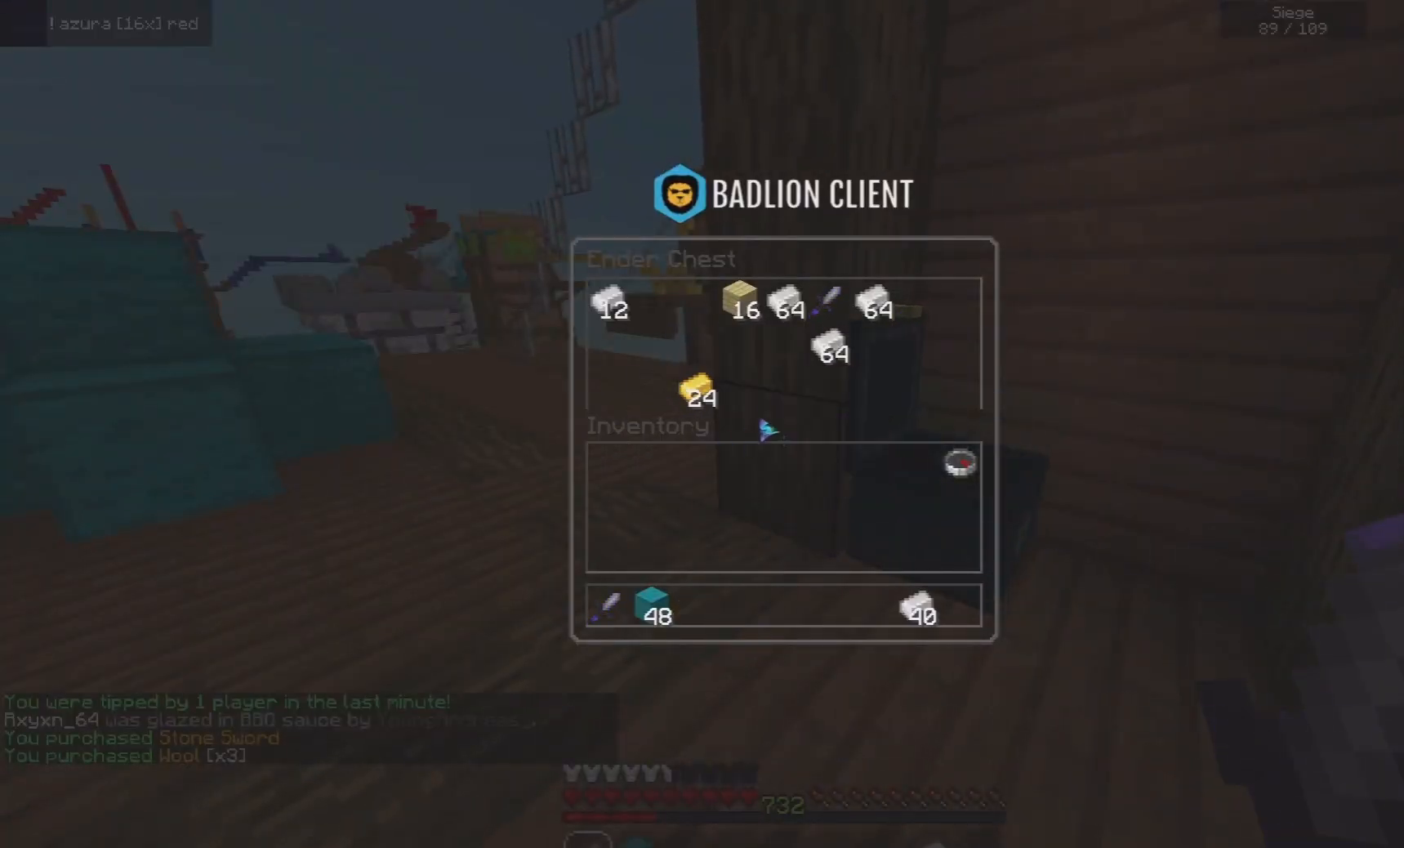
{"keys": ["space", "w"], "mouse": [], "events": [[280, "w", "down"], [400, "space", "down"]]}
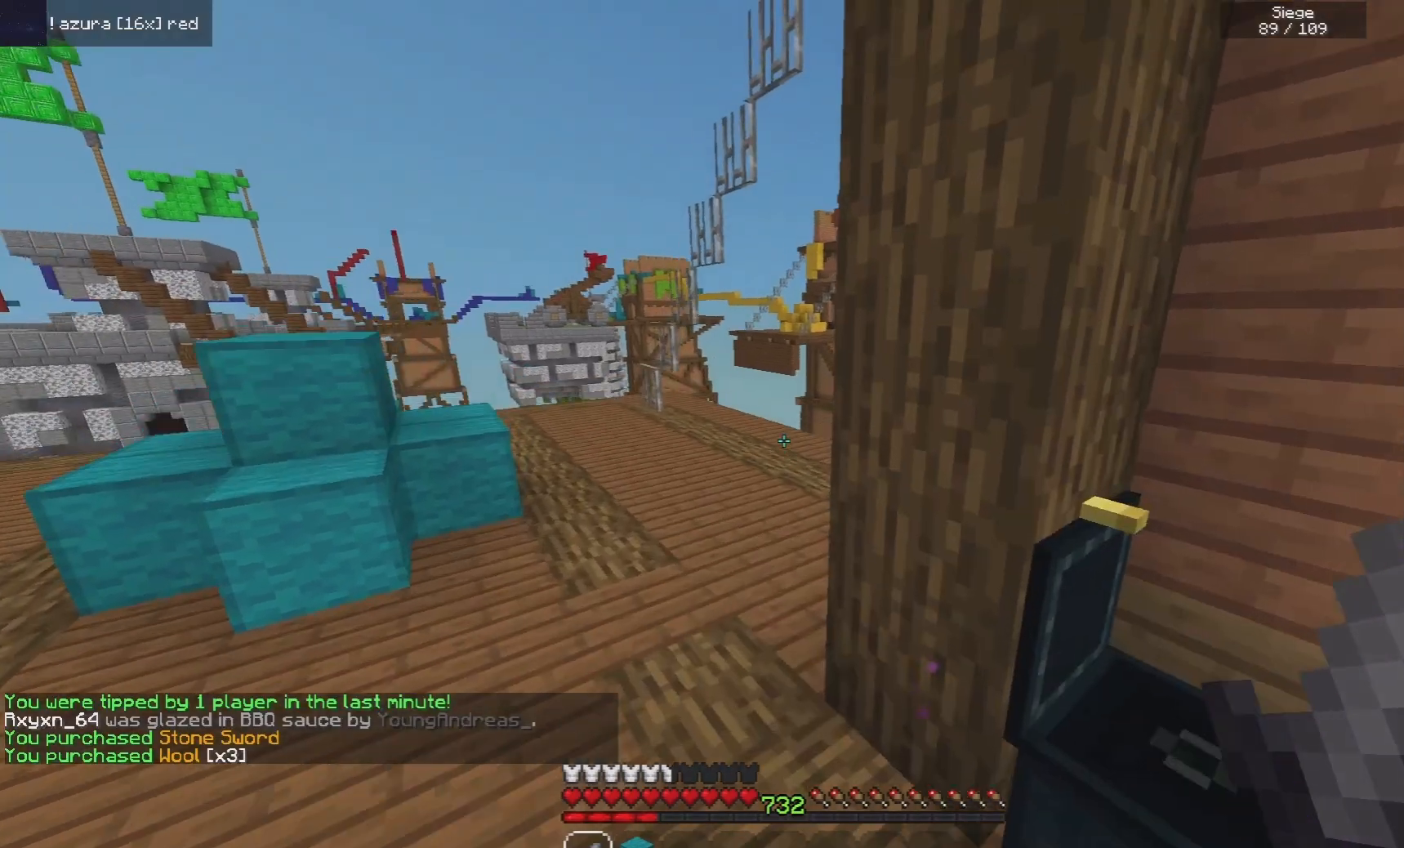
{"keys": ["a", "w"], "mouse": [], "events": [[20, "a", "down"], [340, "space", "up"]]}
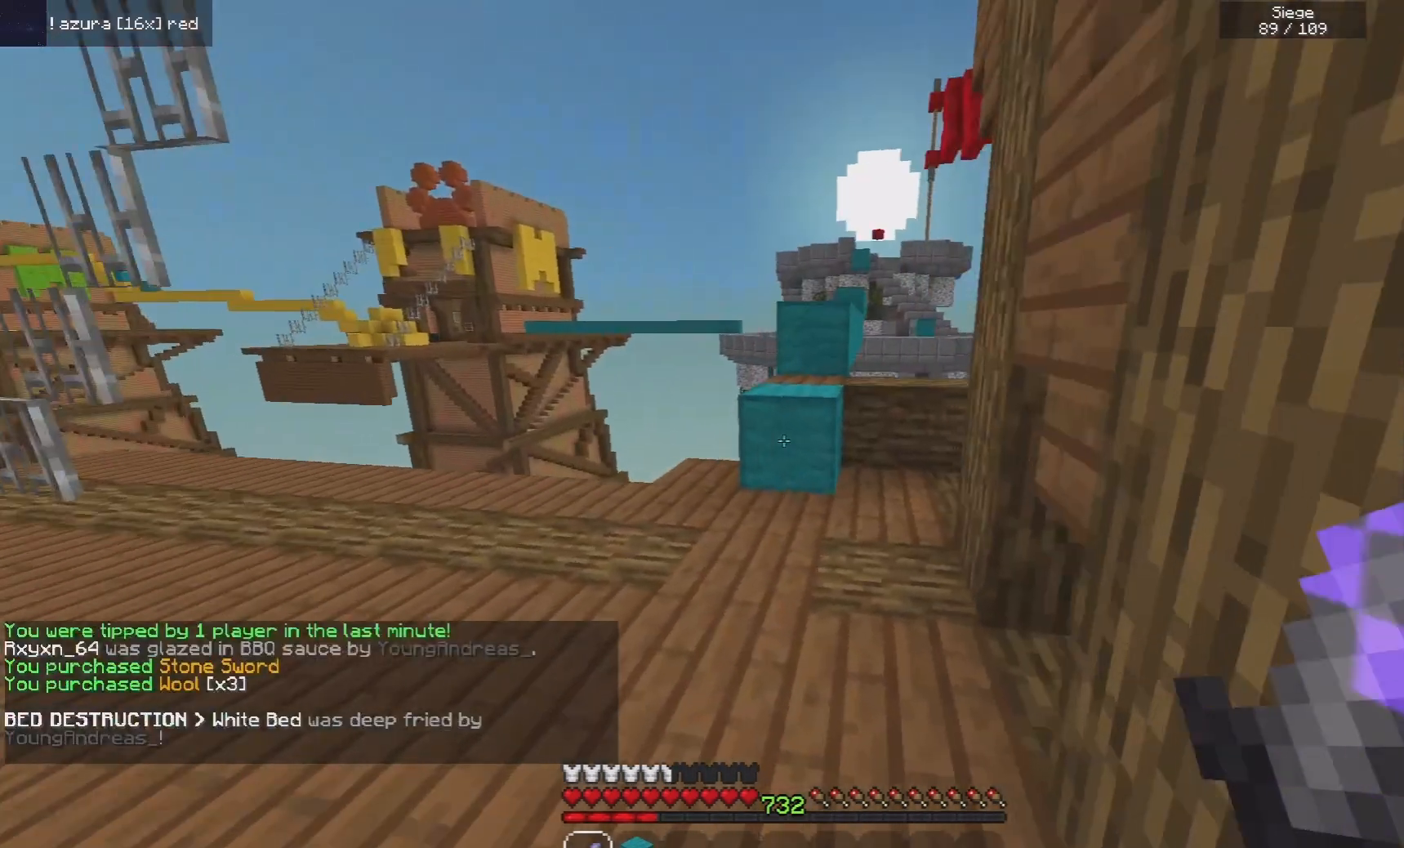
{"keys": ["space", "w"], "mouse": [], "events": [[20, "a", "up"], [340, "space", "down"]]}
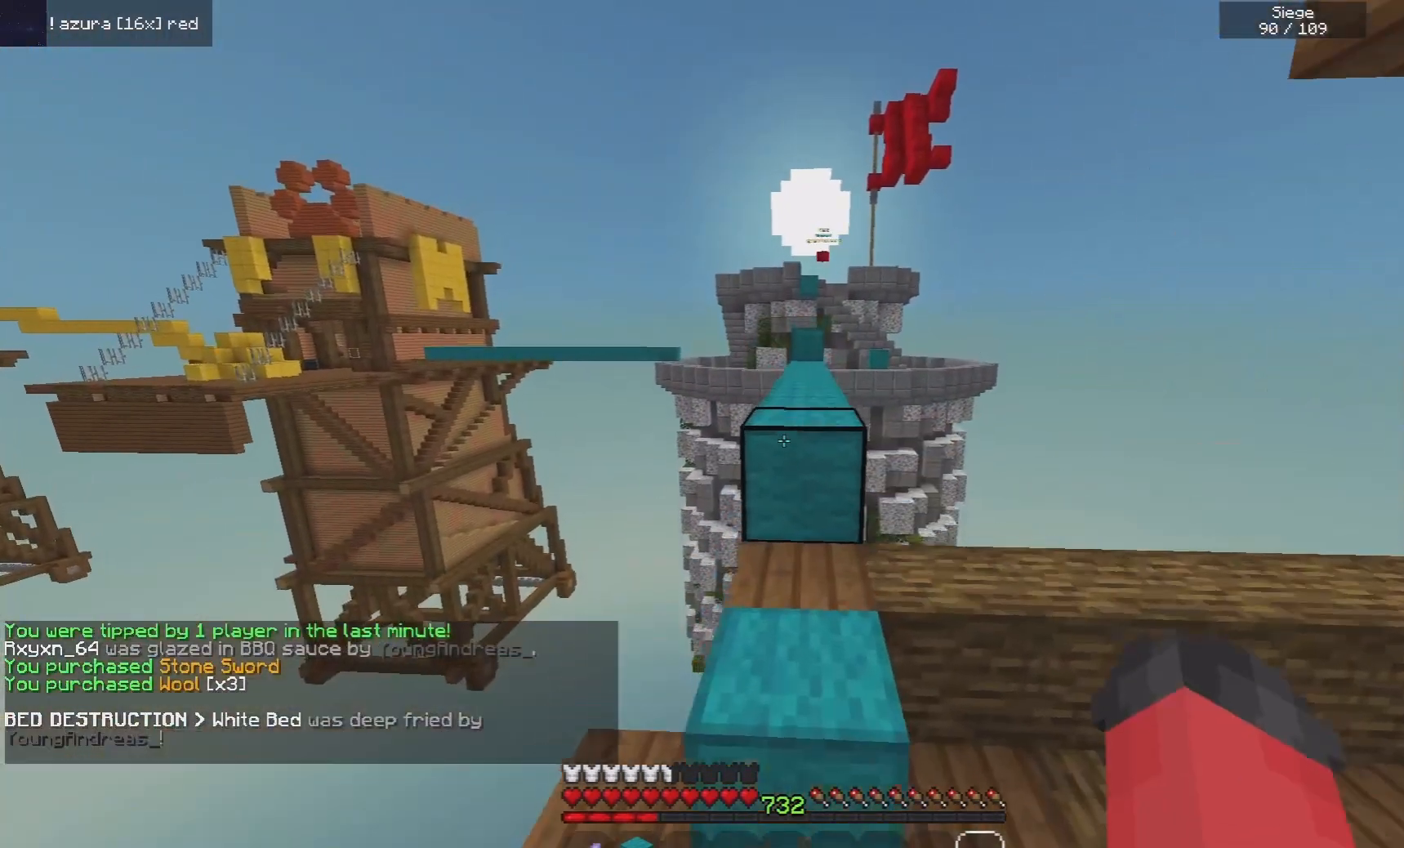
{"keys": ["space", "w"], "mouse": ["left"], "events": [[140, "mouse_left", "down"]]}
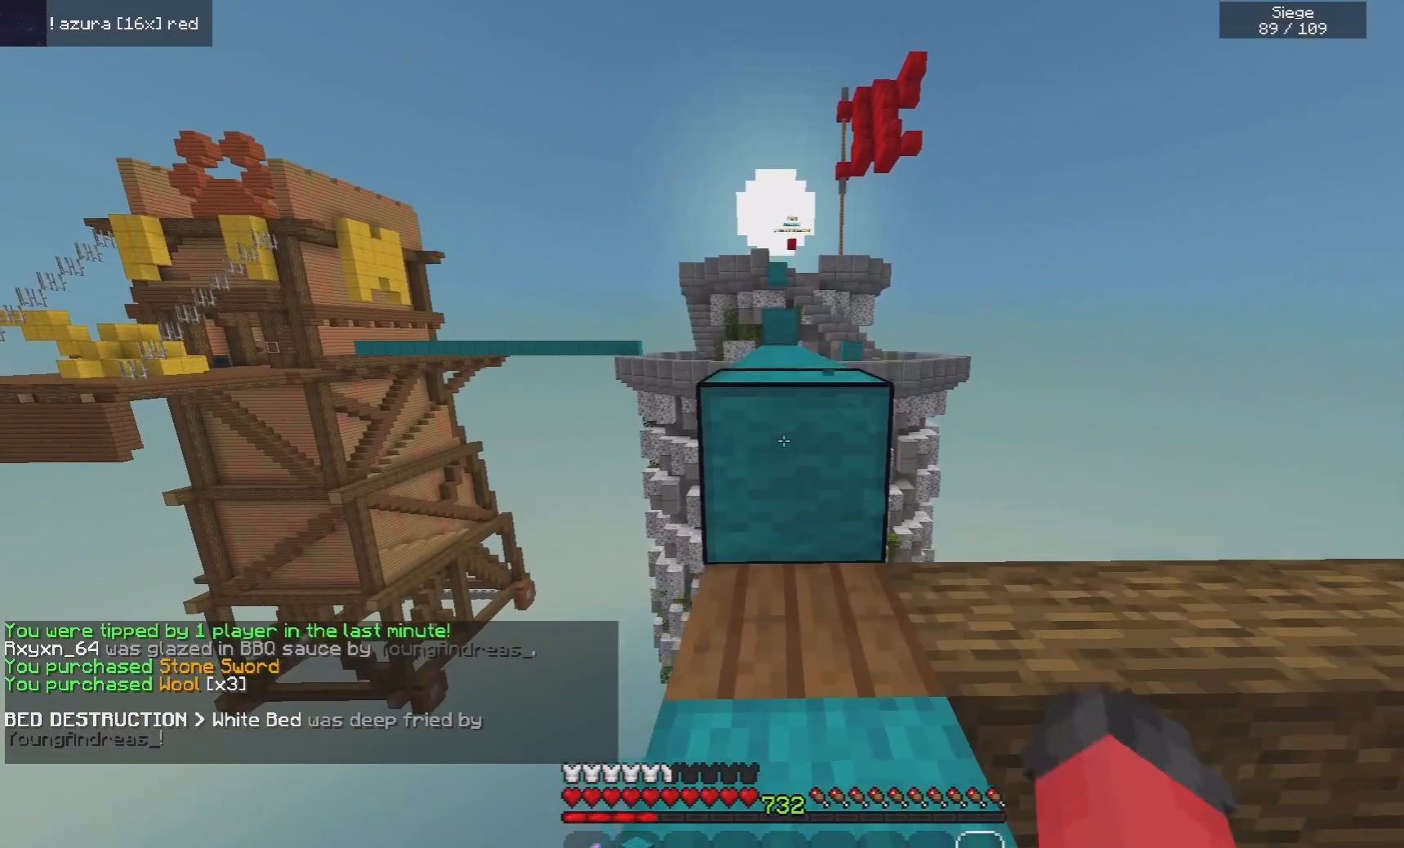
{"keys": ["space", "w"], "mouse": [], "events": [[80, "space", "up"], [160, "space", "down"], [300, "mouse_left", "up"]]}
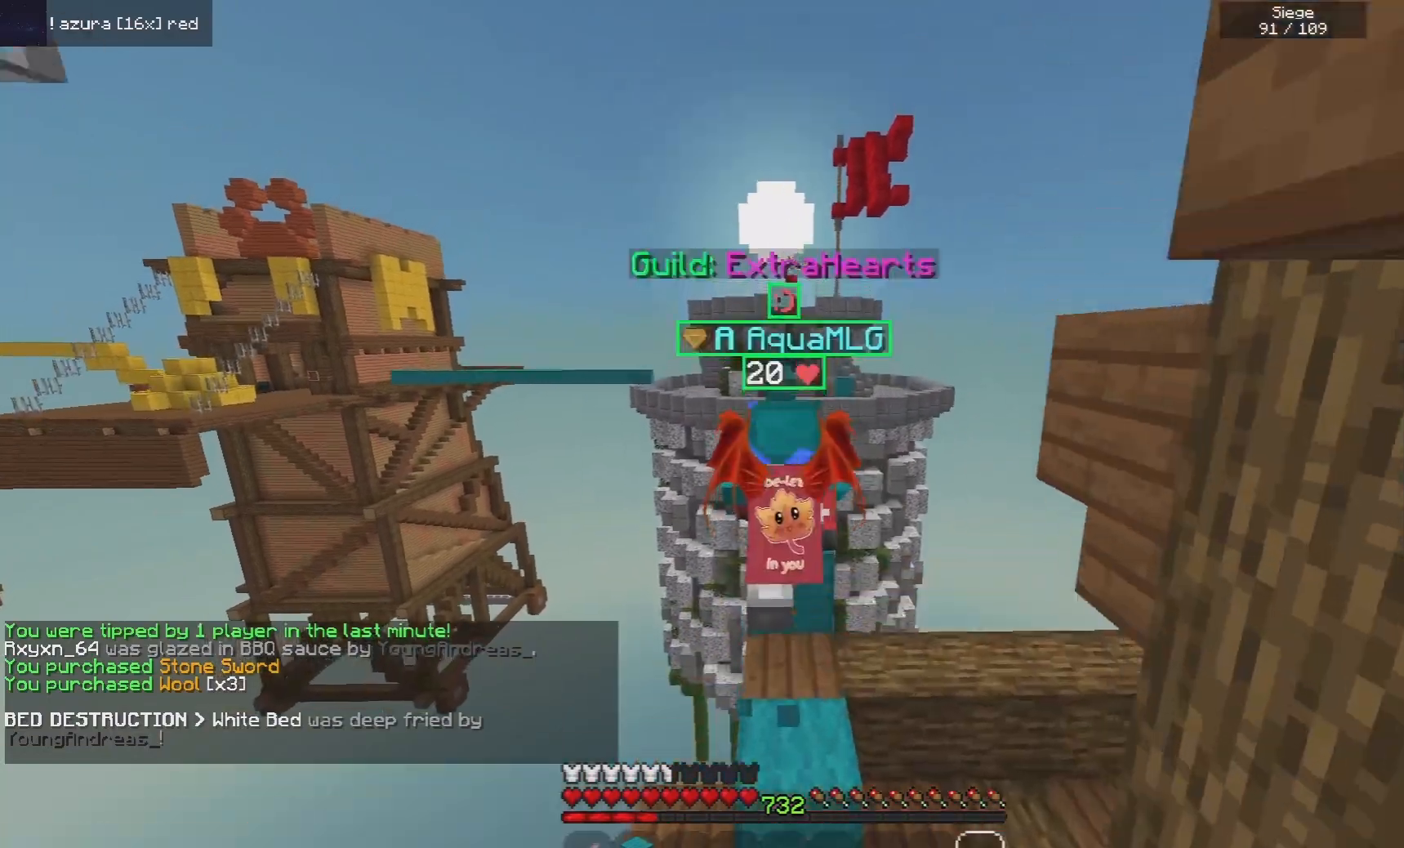
{"keys": ["space", "w"], "mouse": [], "events": []}
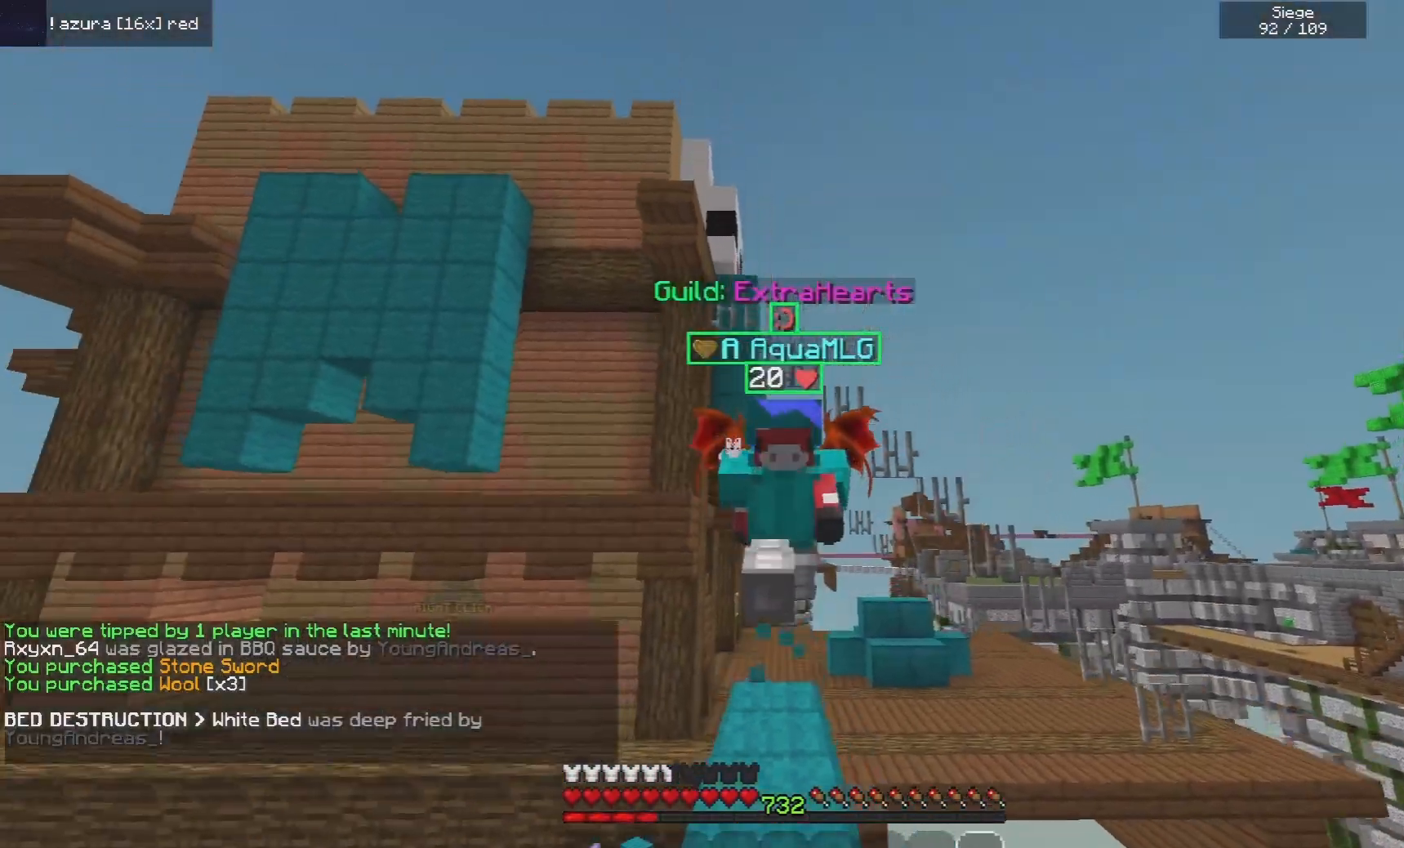
{"keys": ["space", "w"], "mouse": ["left"], "events": [[320, "mouse_left", "down"]]}
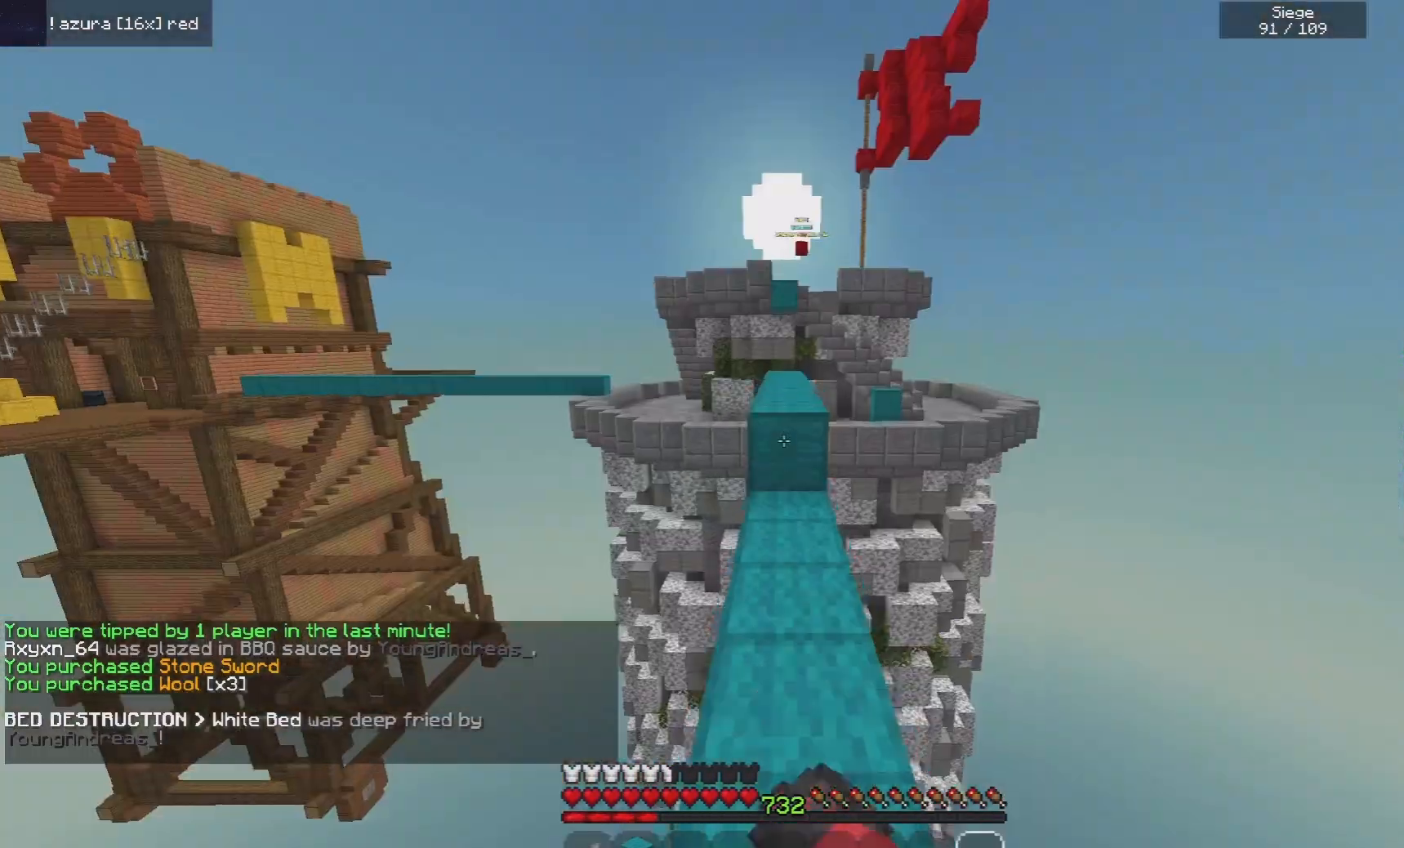
{"keys": ["space", "w"], "mouse": ["left"], "events": []}
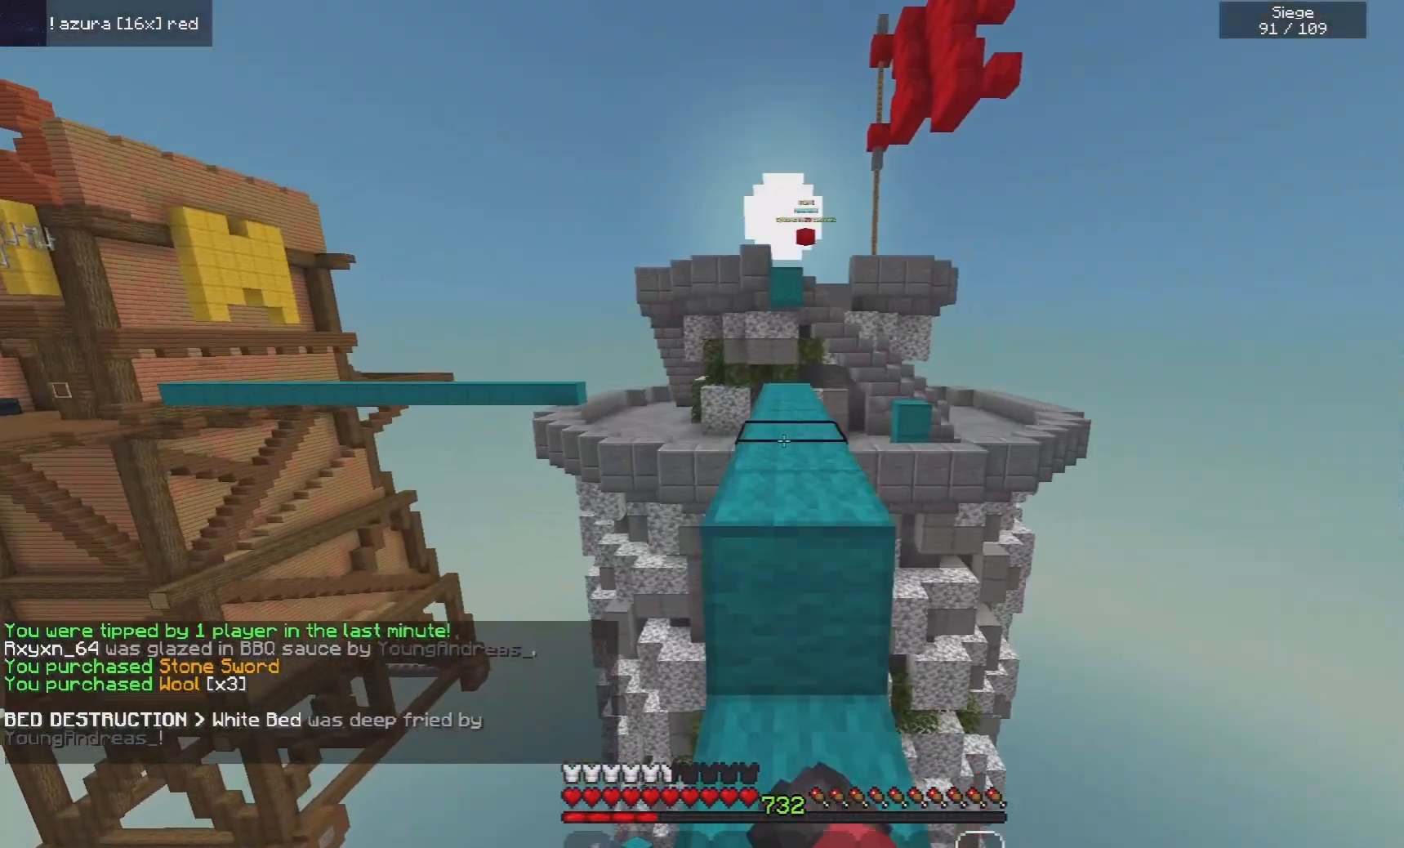
{"keys": ["space", "w"], "mouse": ["left"], "events": []}
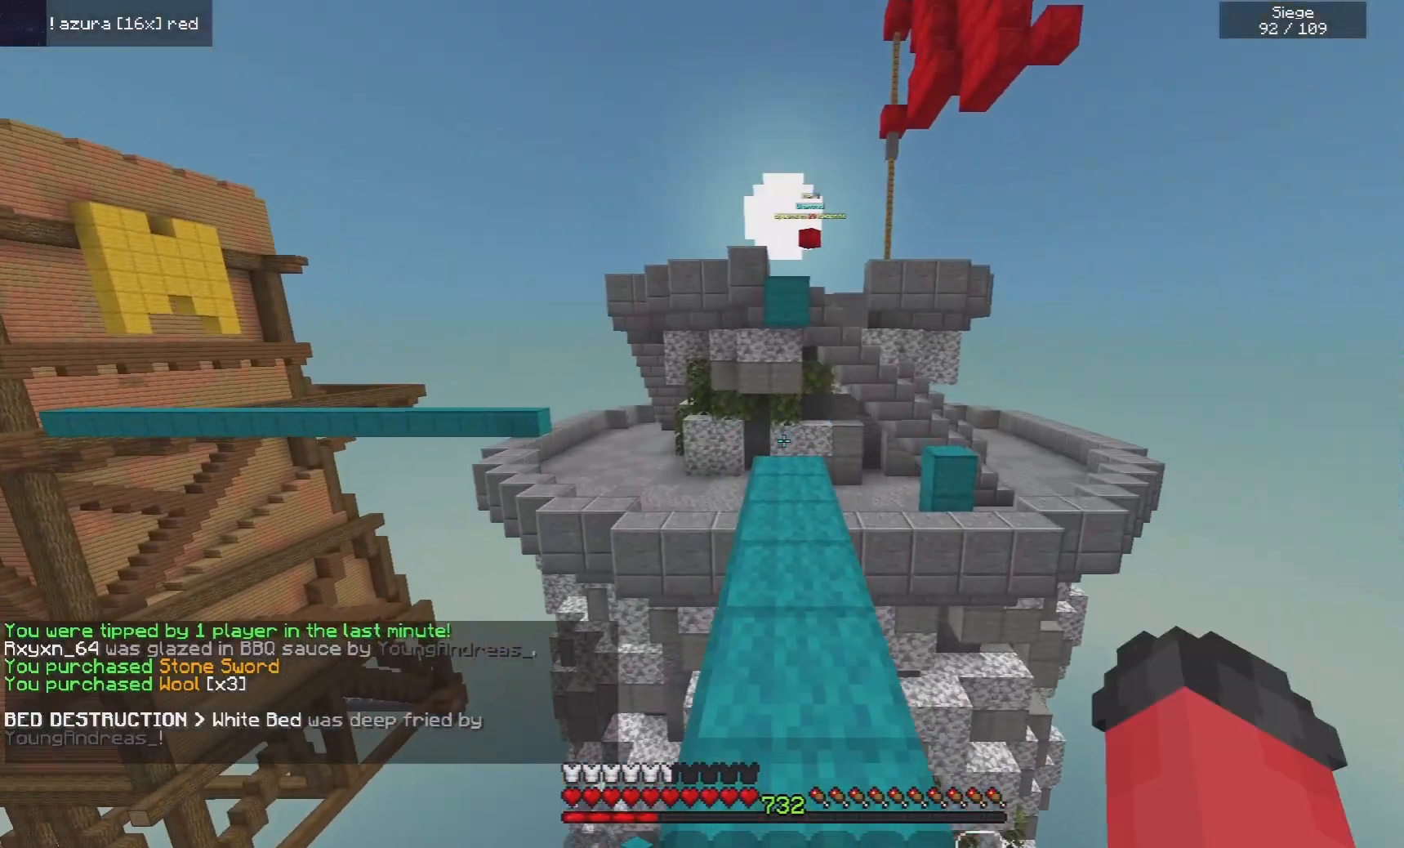
{"keys": ["space", "w"], "mouse": ["left"], "events": []}
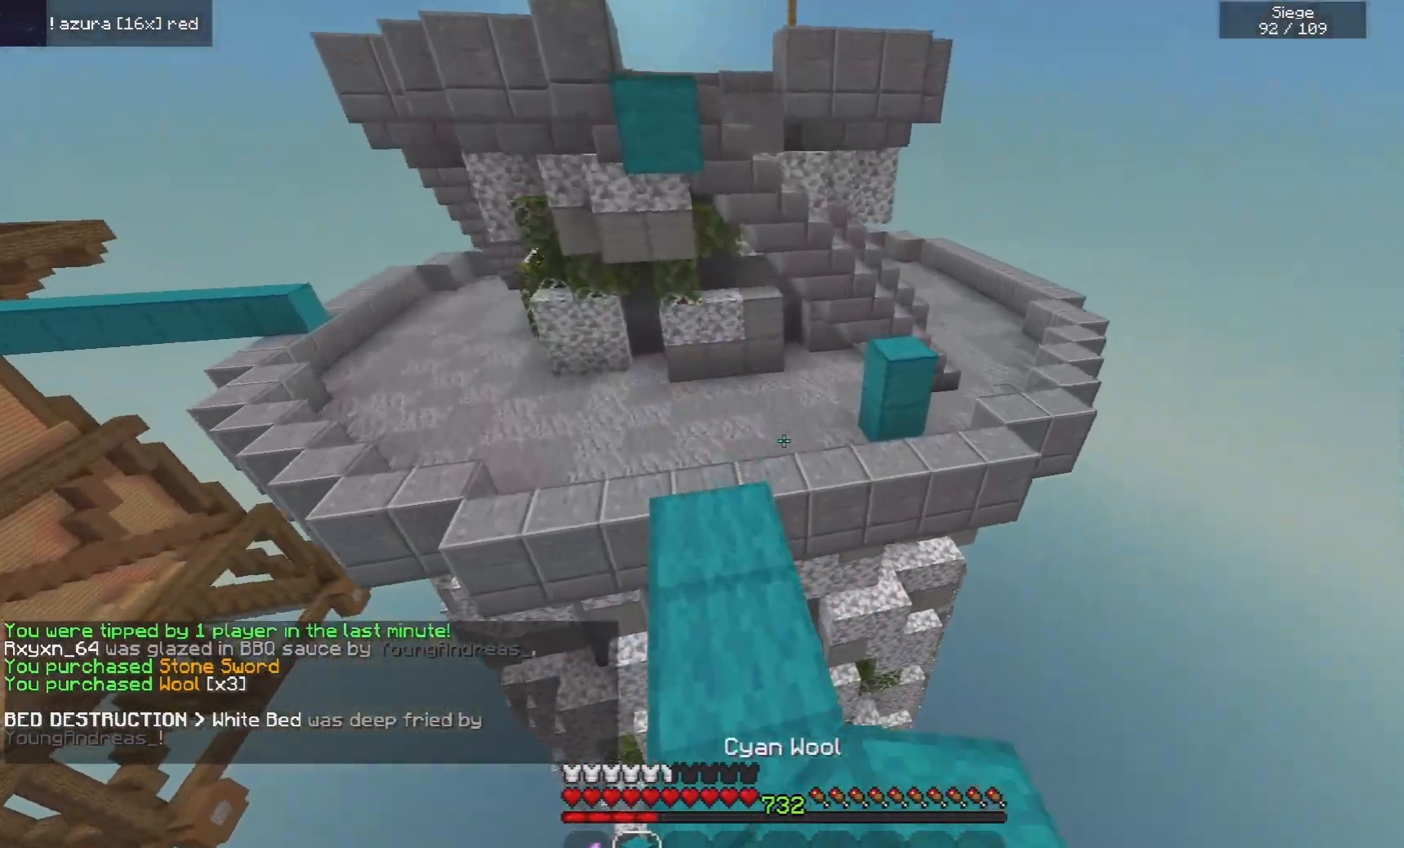
{"keys": [], "mouse": [], "events": [[40, "space", "up"], [240, "mouse_left", "up"], [260, "space", "down"], [480, "space", "up"], [480, "w", "up"]]}